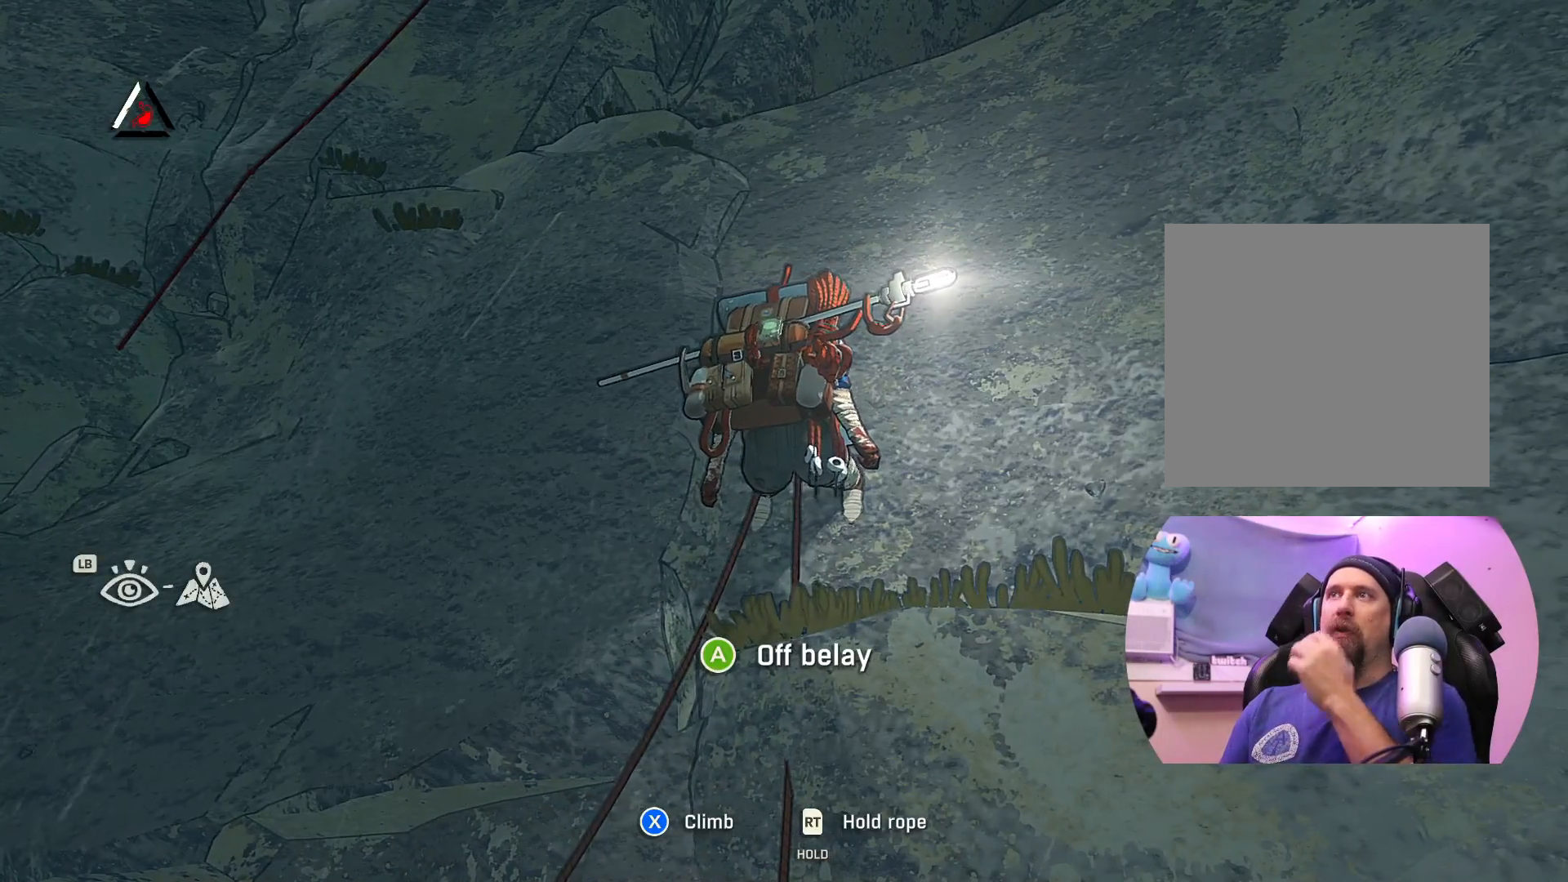
Gameplay with a controller (Xbox layout); each line is a JSON object with the inputs held at the frame after it. "events" lists button and stick changes between this image and that frame as [ms after this image, input, new state], when the widget could be followed in between.
{"buttons": [], "left_stick": "center", "right_stick": "down-right", "events": [[283, "right_stick", "down-right"]]}
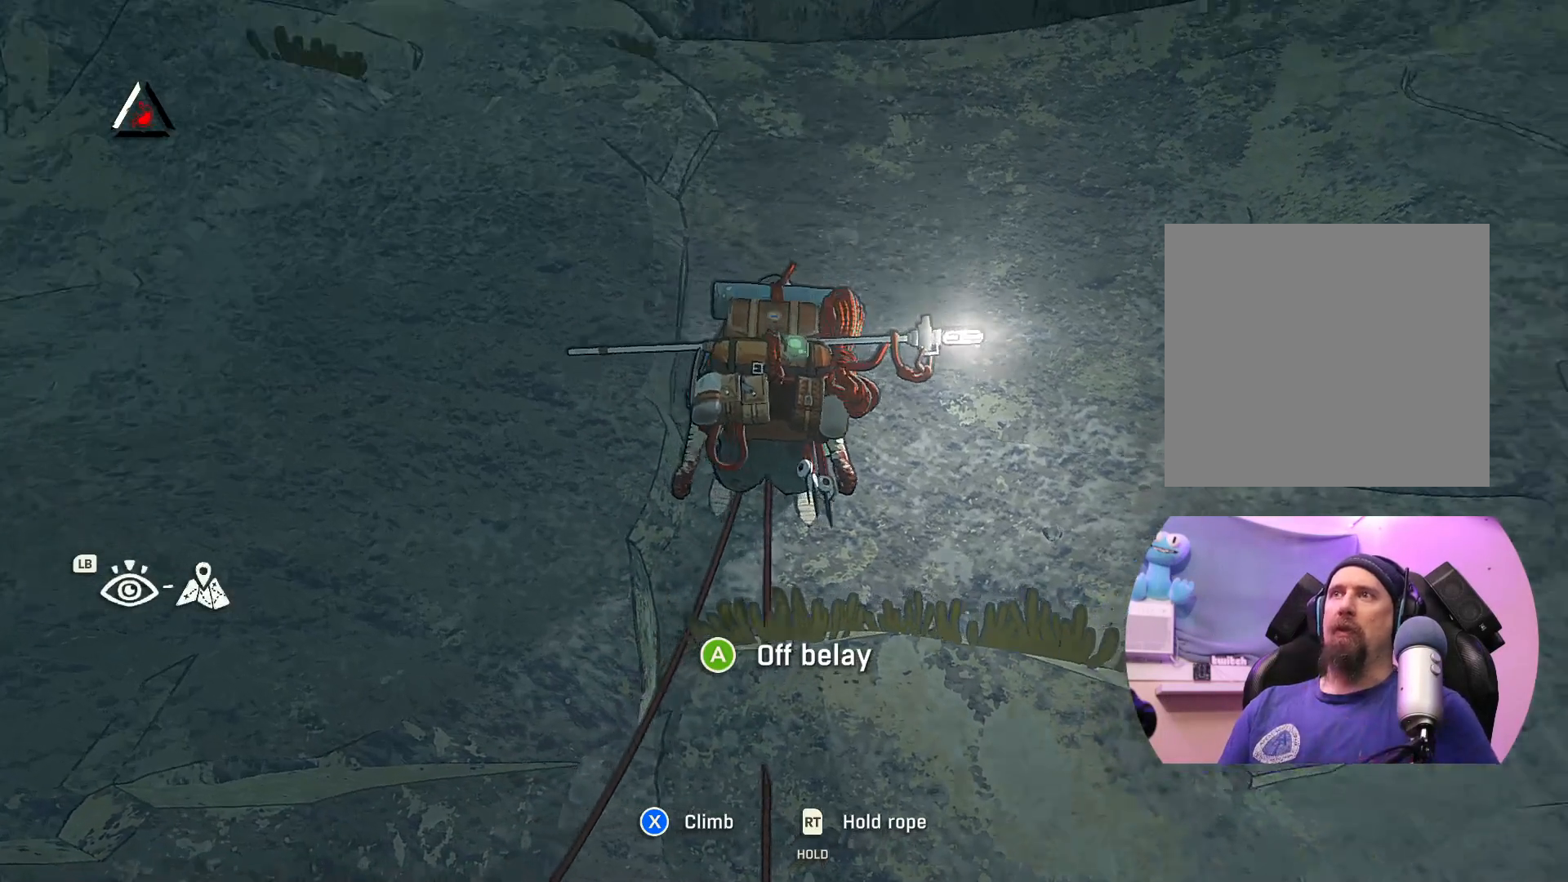
{"buttons": [], "left_stick": "center", "right_stick": "left", "events": [[183, "right_stick", "center"], [417, "right_stick", "left"]]}
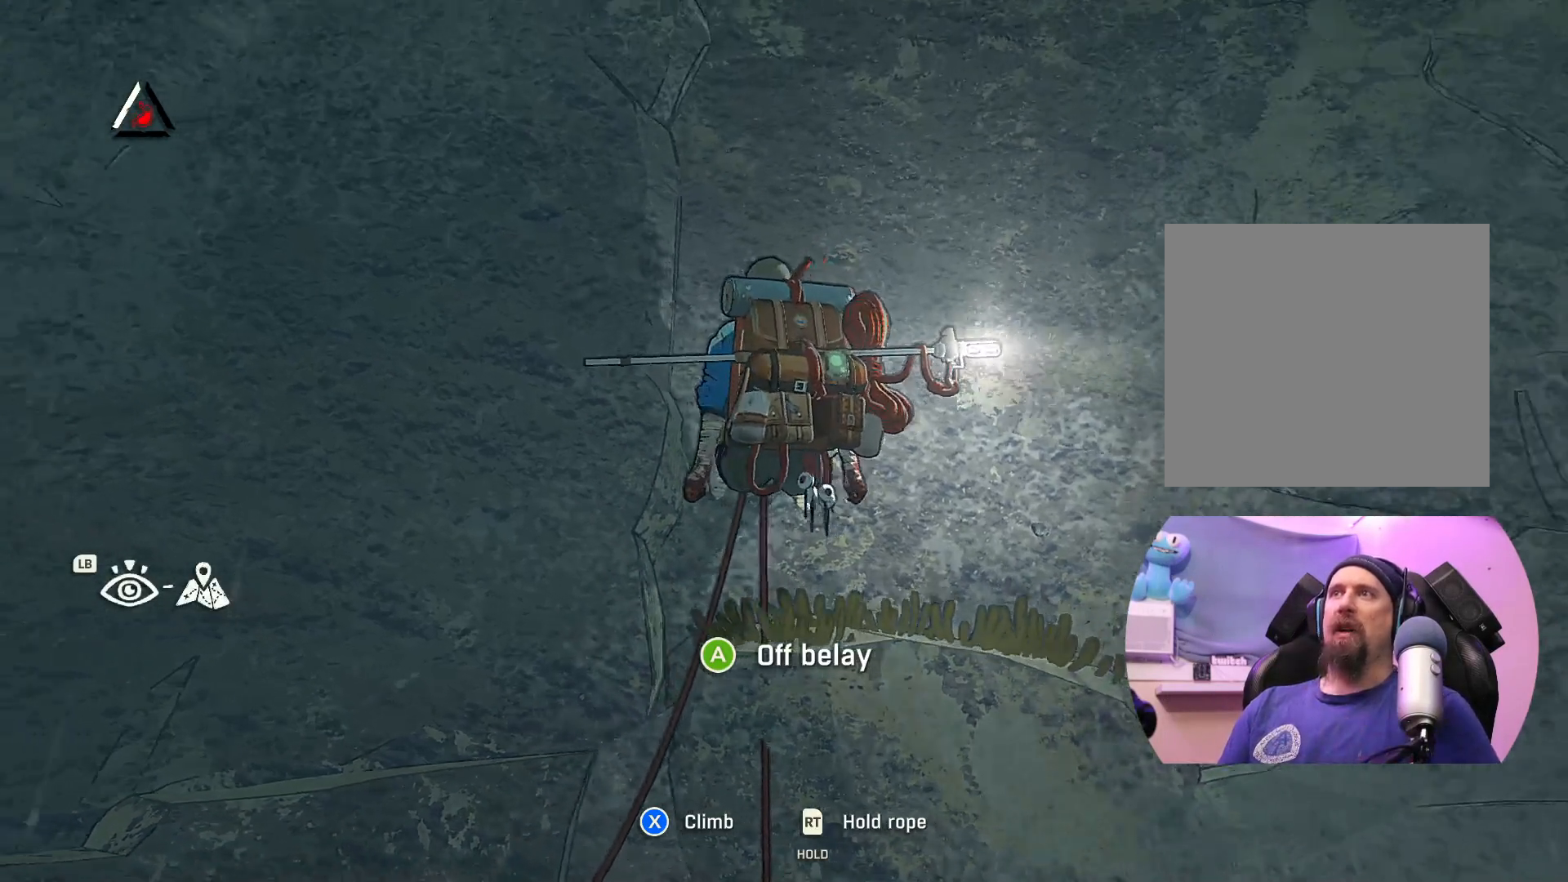
{"buttons": [], "left_stick": "center", "right_stick": "up", "events": [[450, "right_stick", "up"]]}
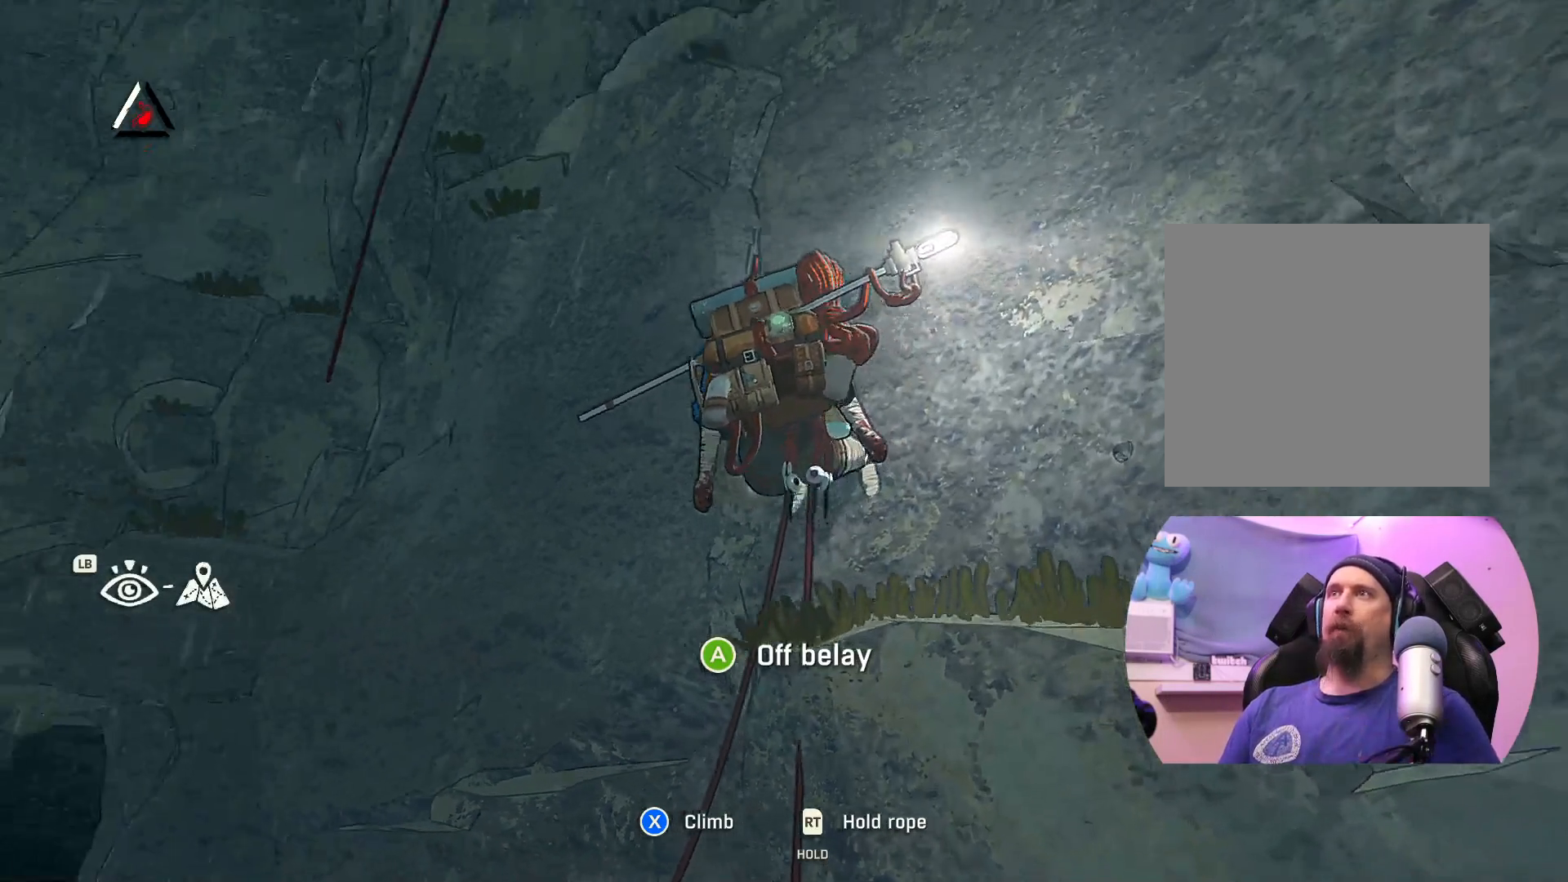
{"buttons": [], "left_stick": "center", "right_stick": "up", "events": [[17, "right_stick", "center"], [167, "right_stick", "up"]]}
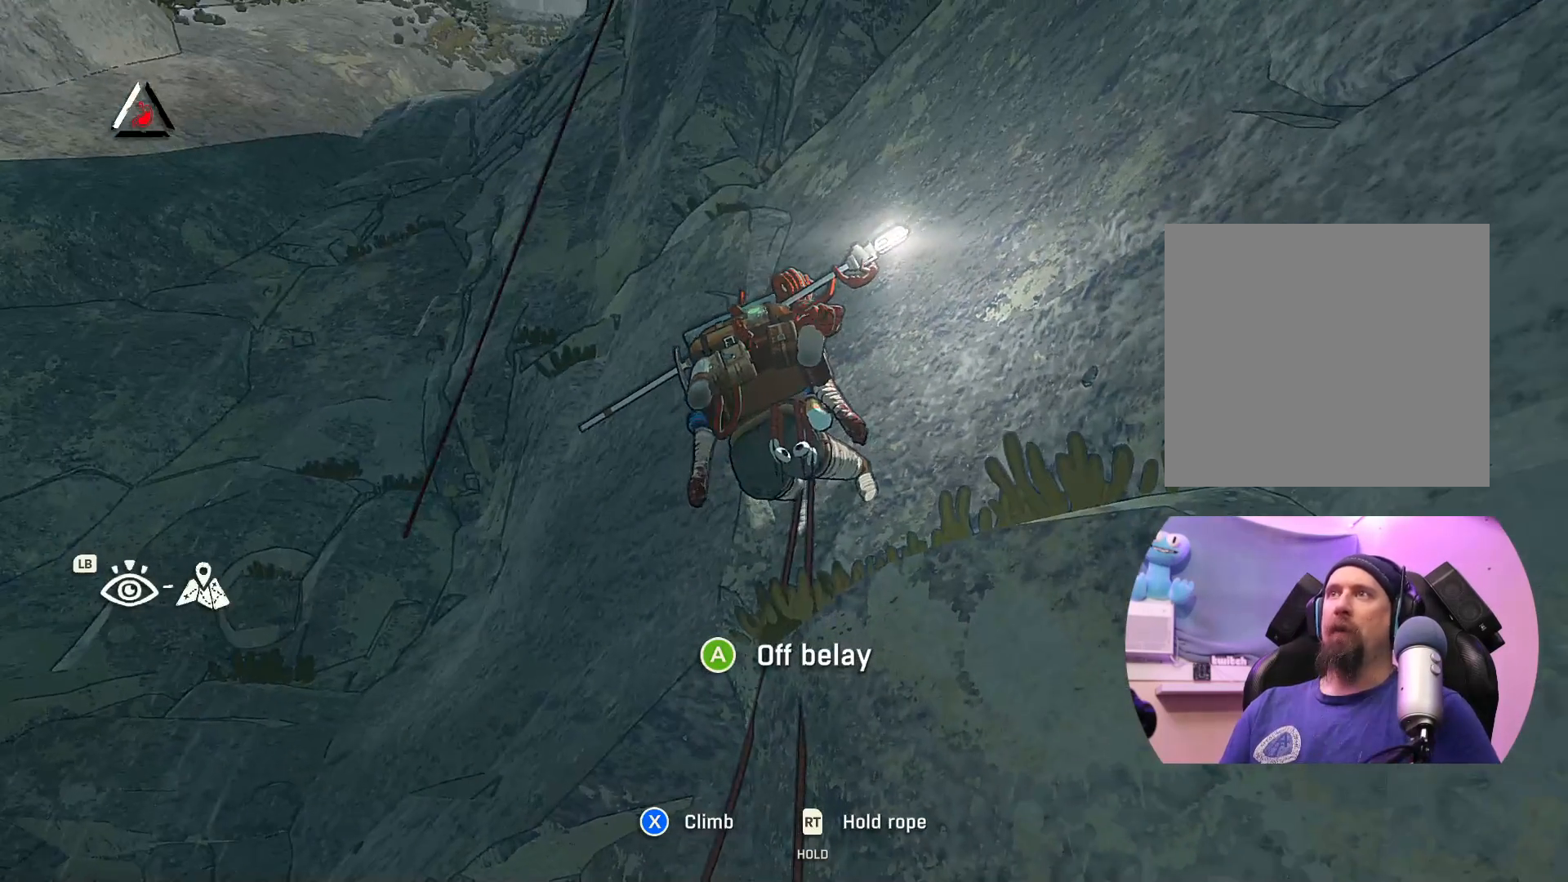
{"buttons": [], "left_stick": "center", "right_stick": "down-right", "events": [[17, "right_stick", "center"], [233, "right_stick", "down-right"]]}
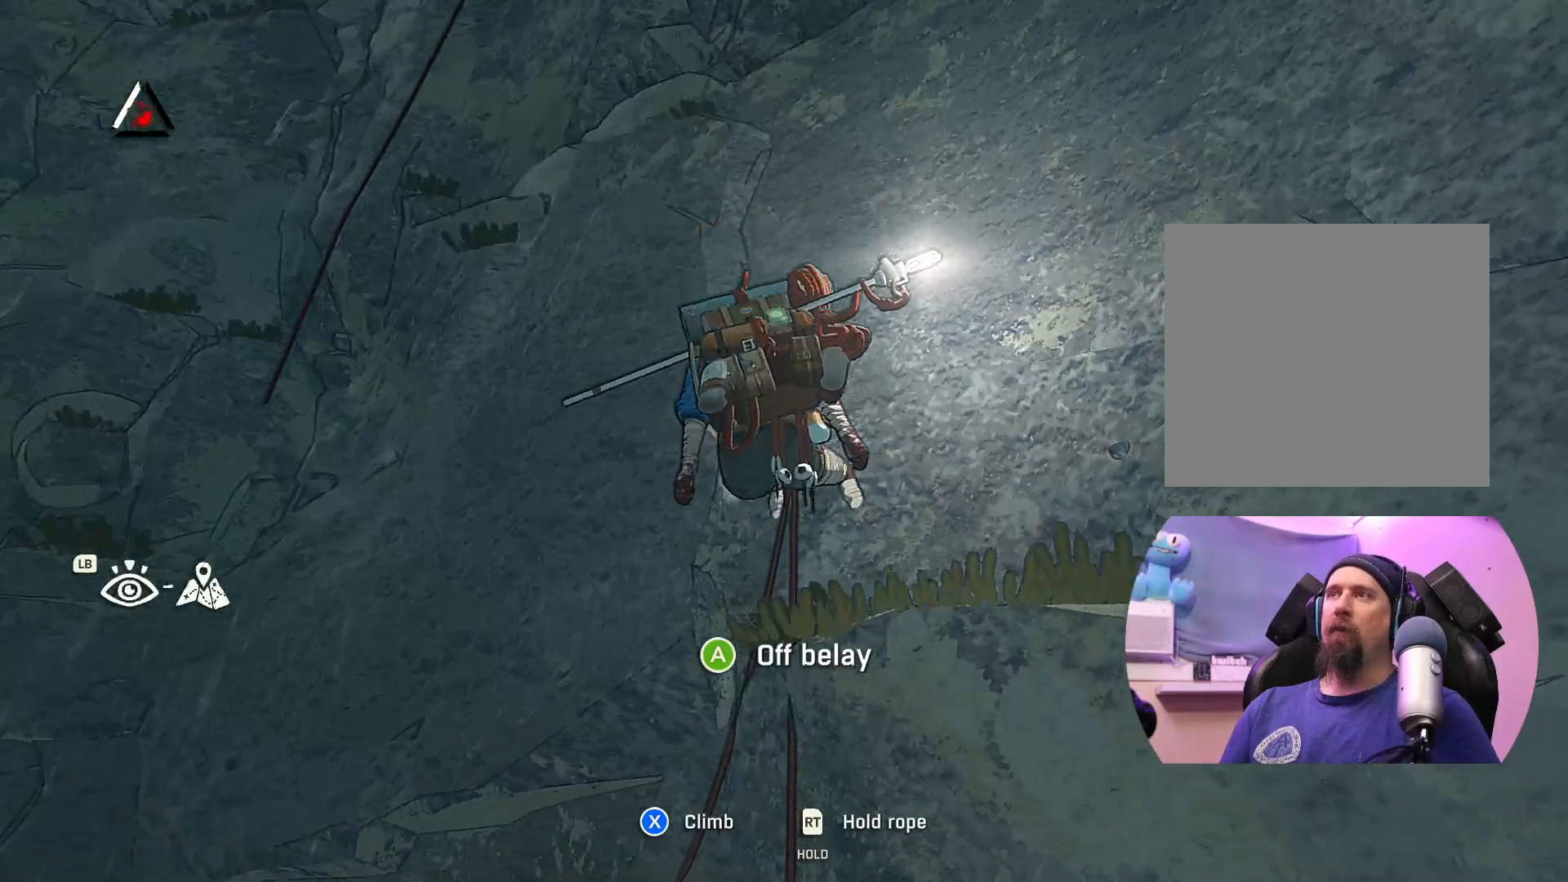
{"buttons": [], "left_stick": "center", "right_stick": "center", "events": [[400, "right_stick", "center"]]}
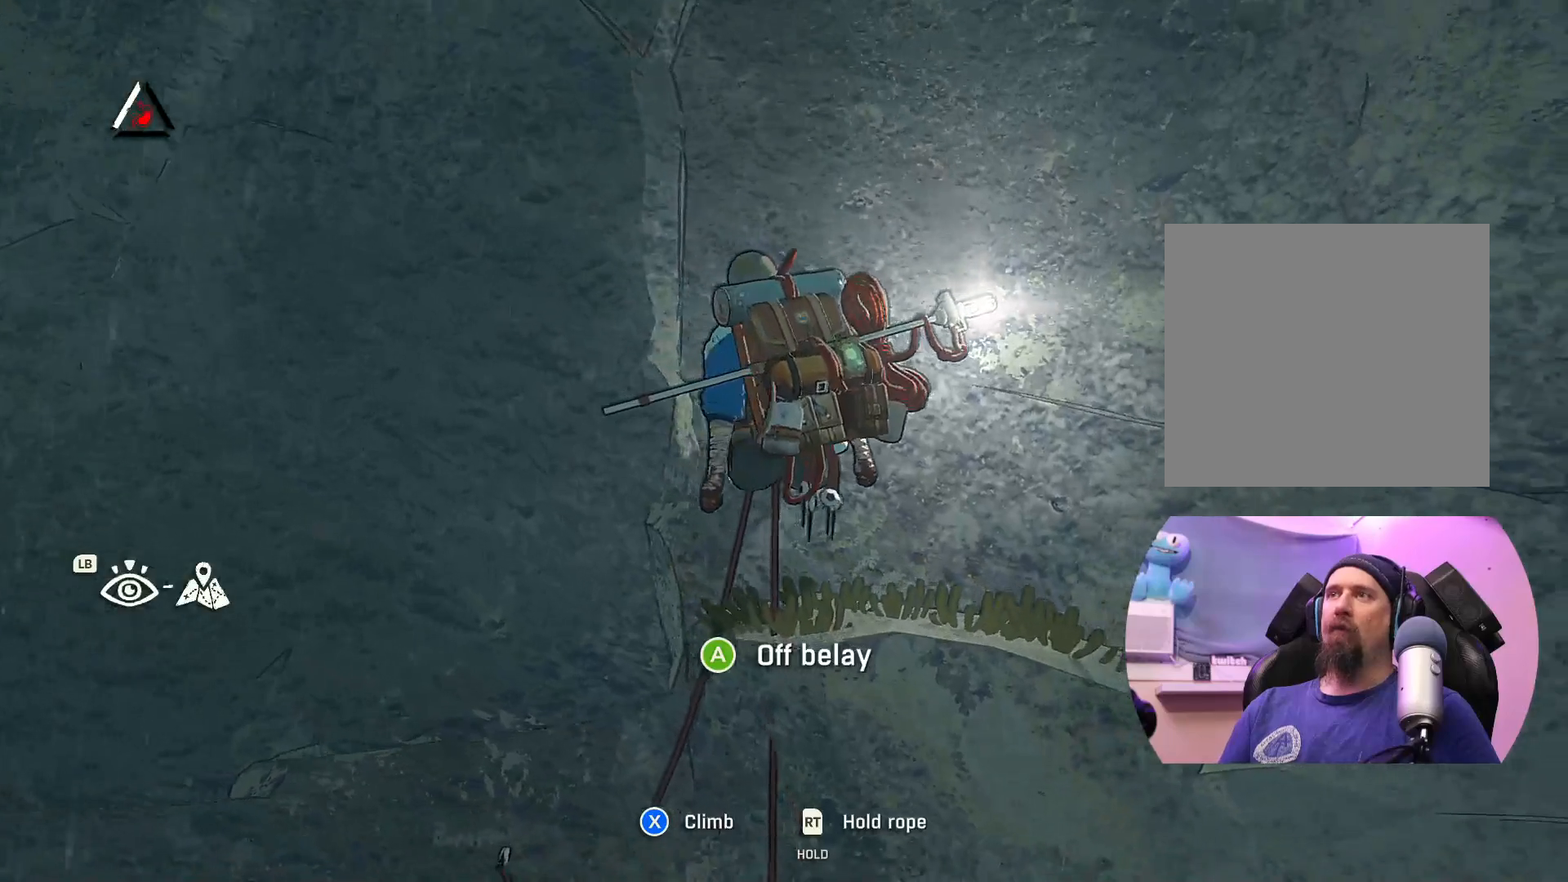
{"buttons": [], "left_stick": "center", "right_stick": "left", "events": [[367, "right_stick", "left"]]}
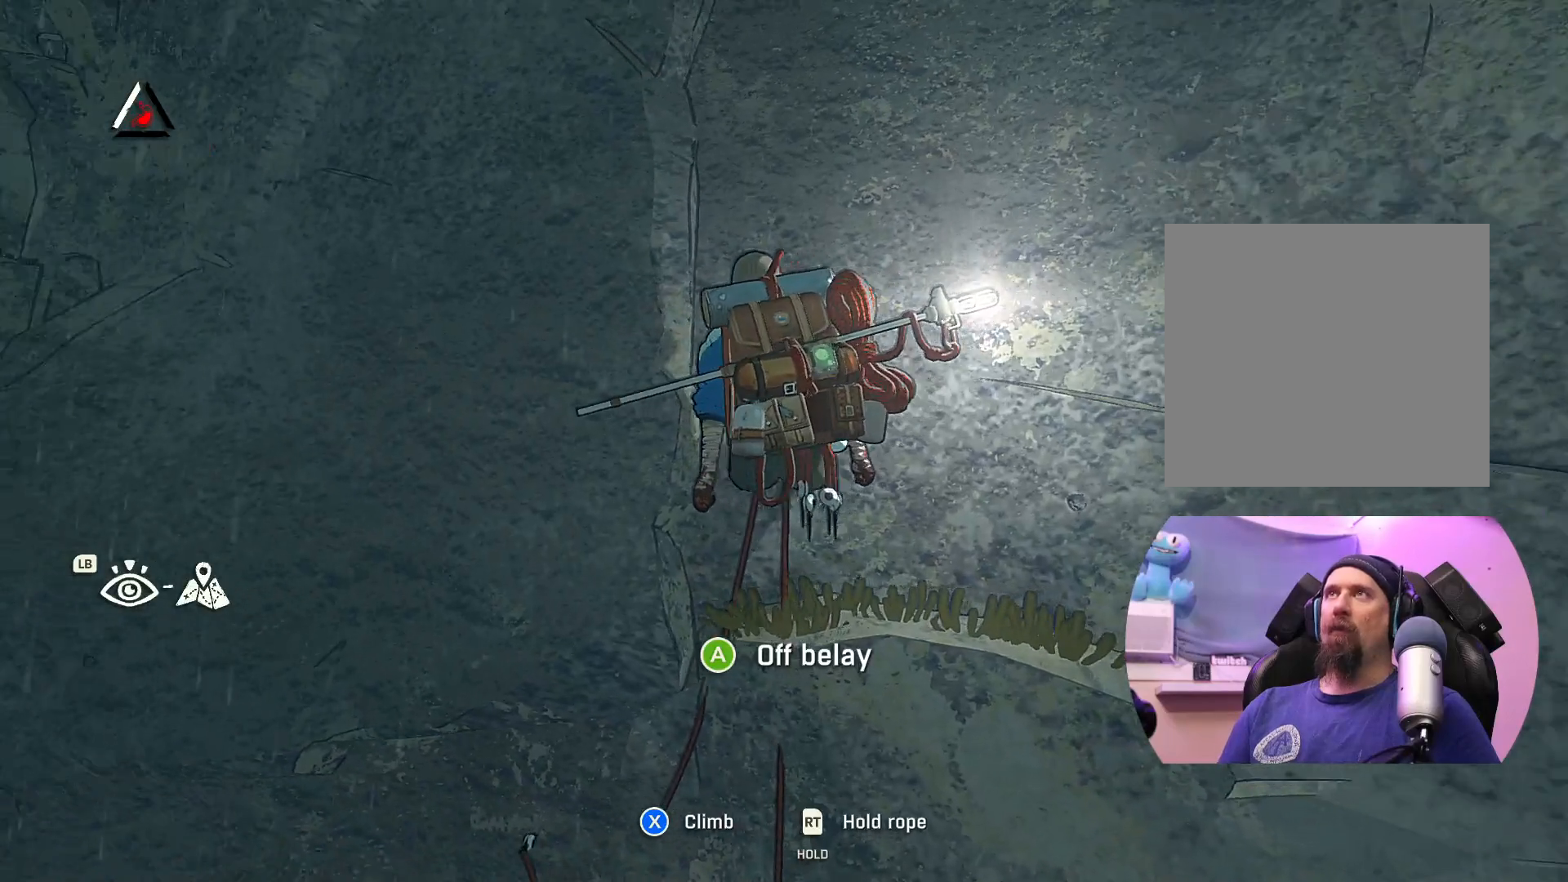
{"buttons": ["R1"], "left_stick": "center", "right_stick": "center", "events": [[117, "right_stick", "center"], [333, "R1", "down"]]}
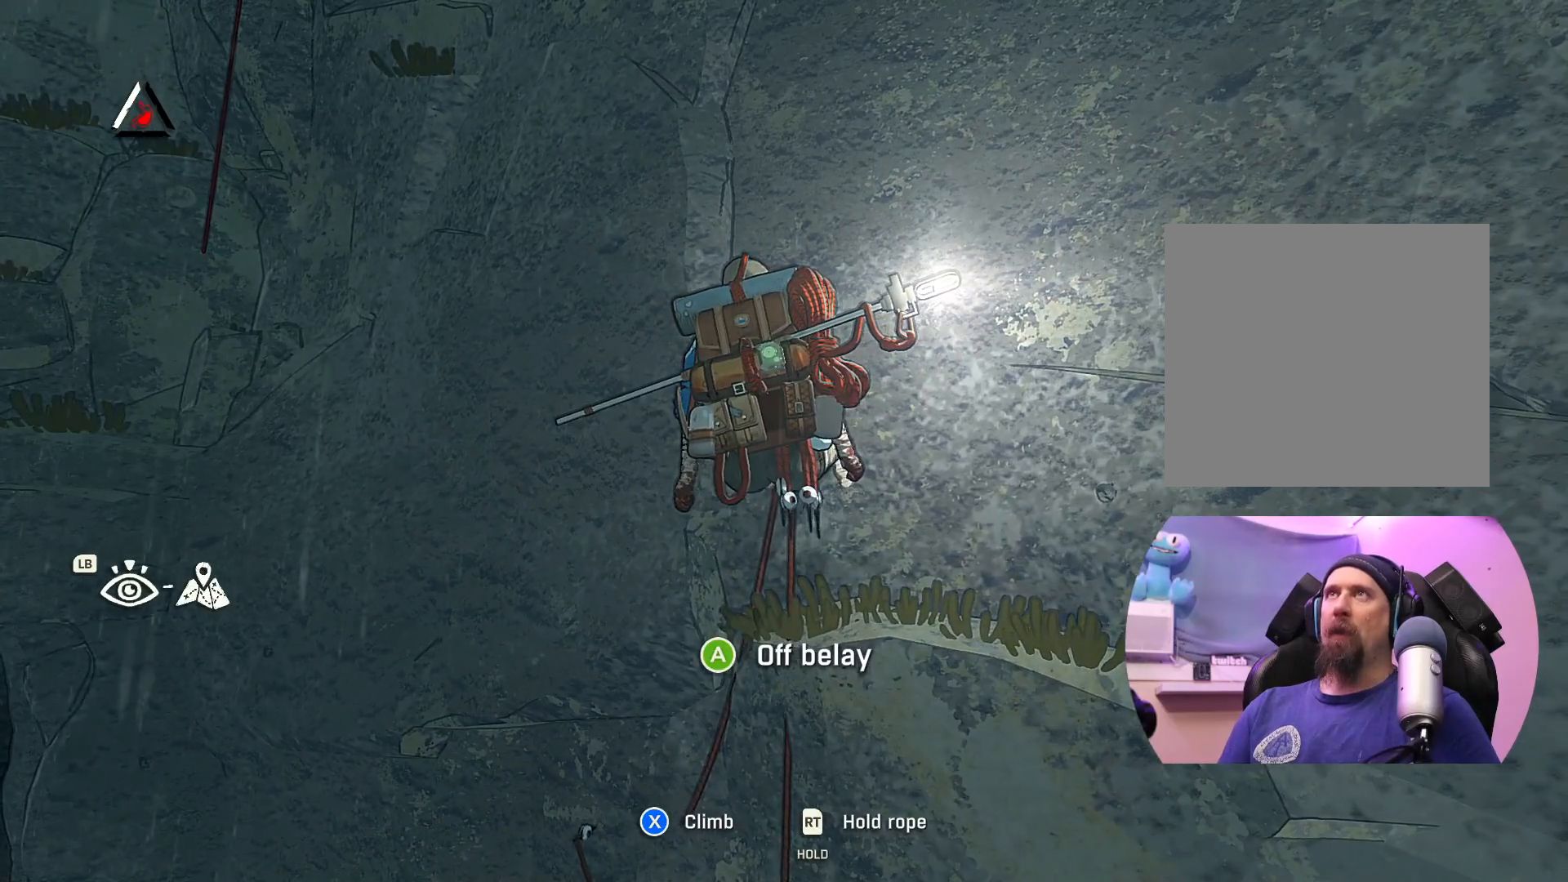
{"buttons": ["R1"], "left_stick": "center", "right_stick": "center", "events": []}
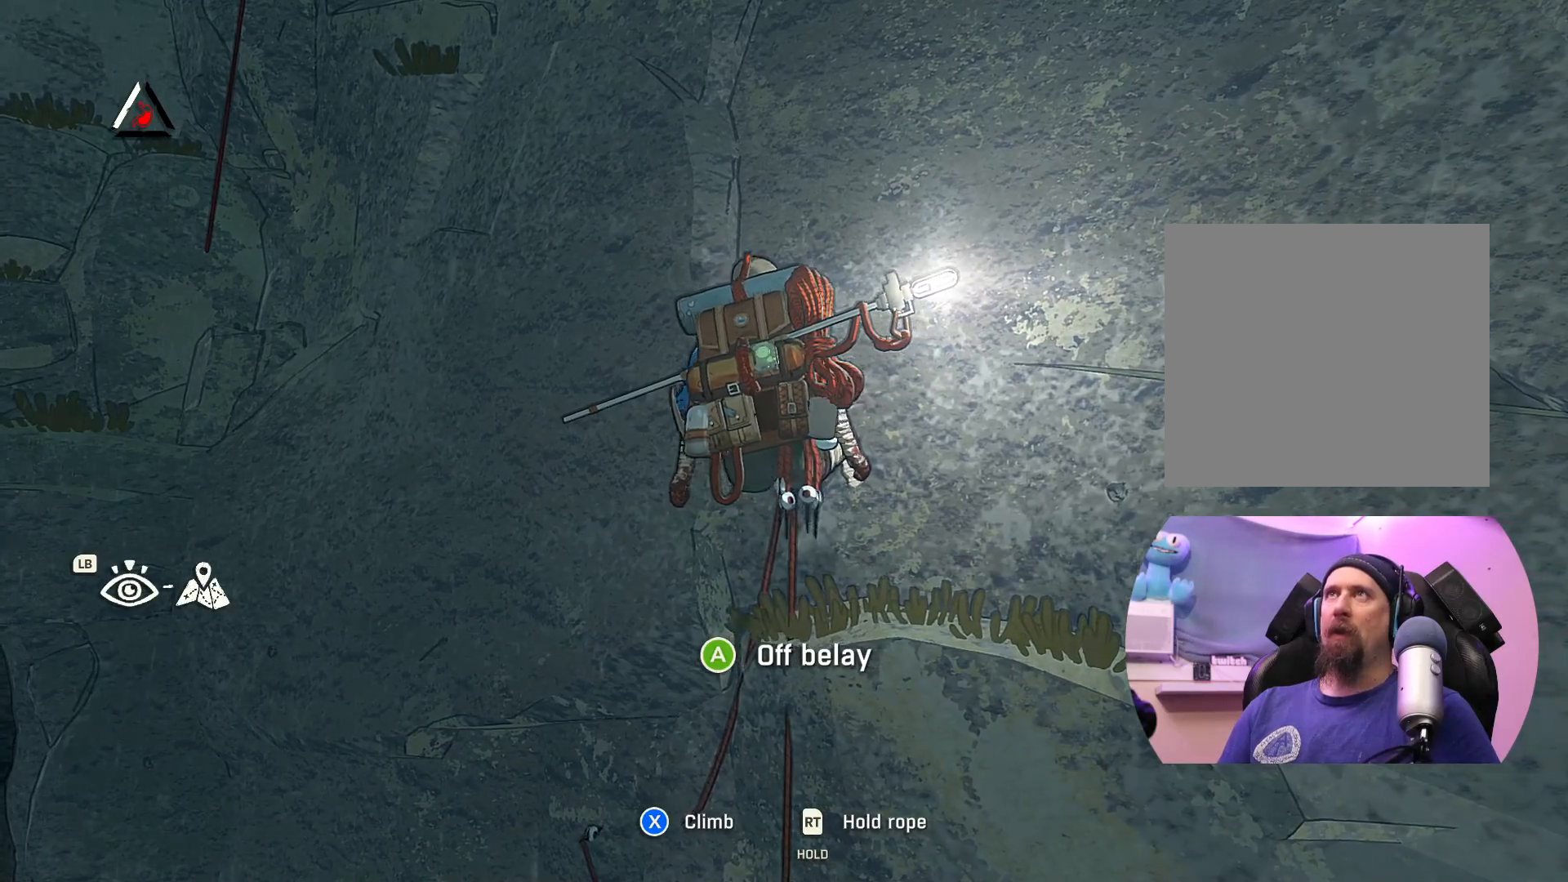
{"buttons": ["R1"], "left_stick": "center", "right_stick": "center", "events": []}
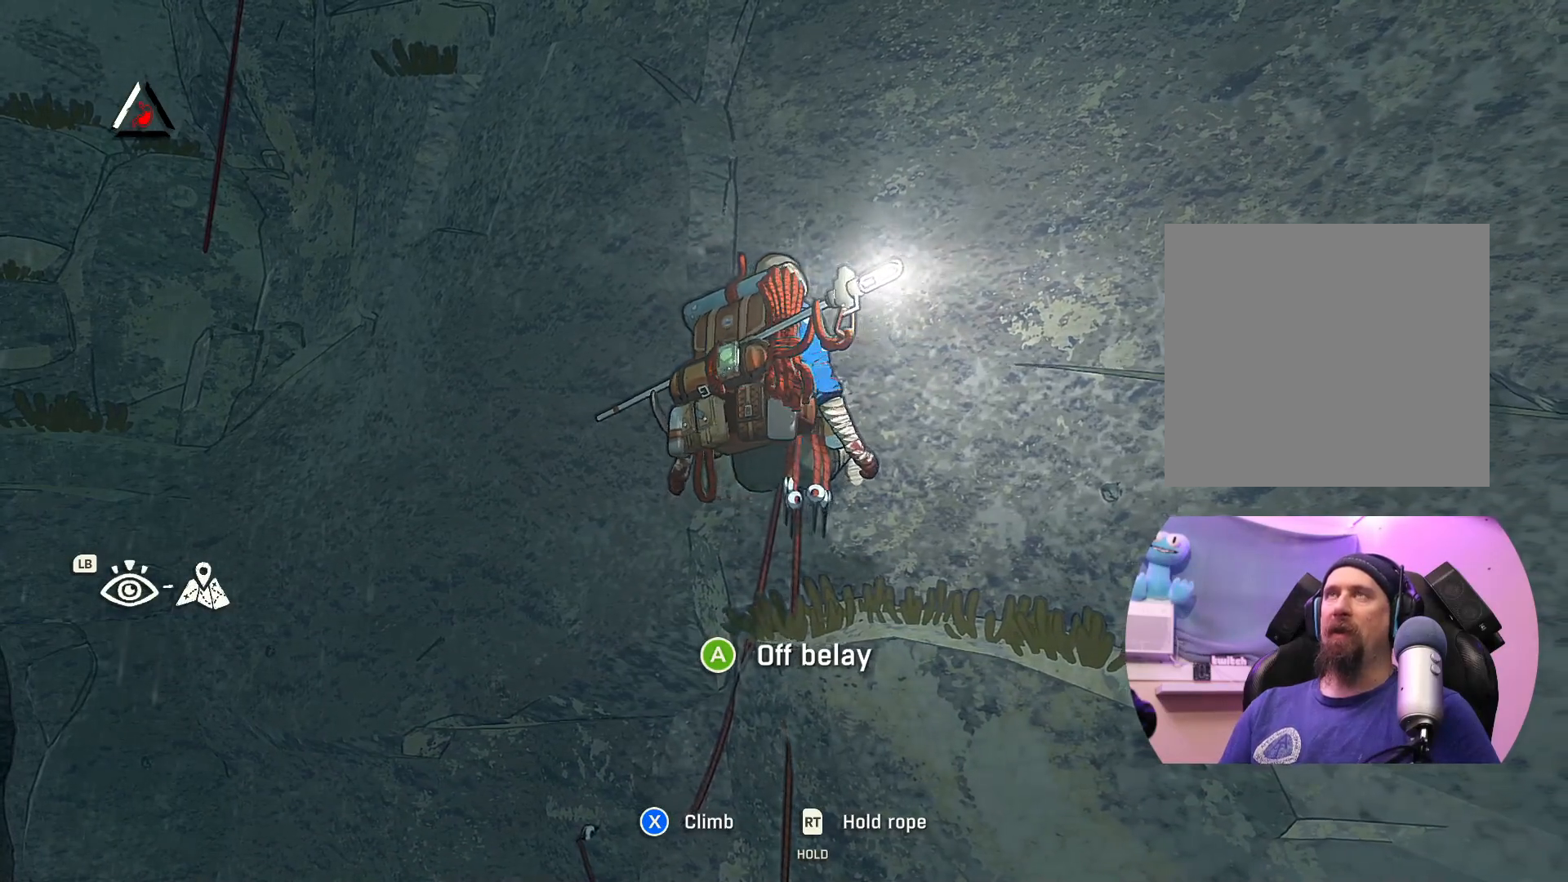
{"buttons": ["R1"], "left_stick": "center", "right_stick": "center", "events": []}
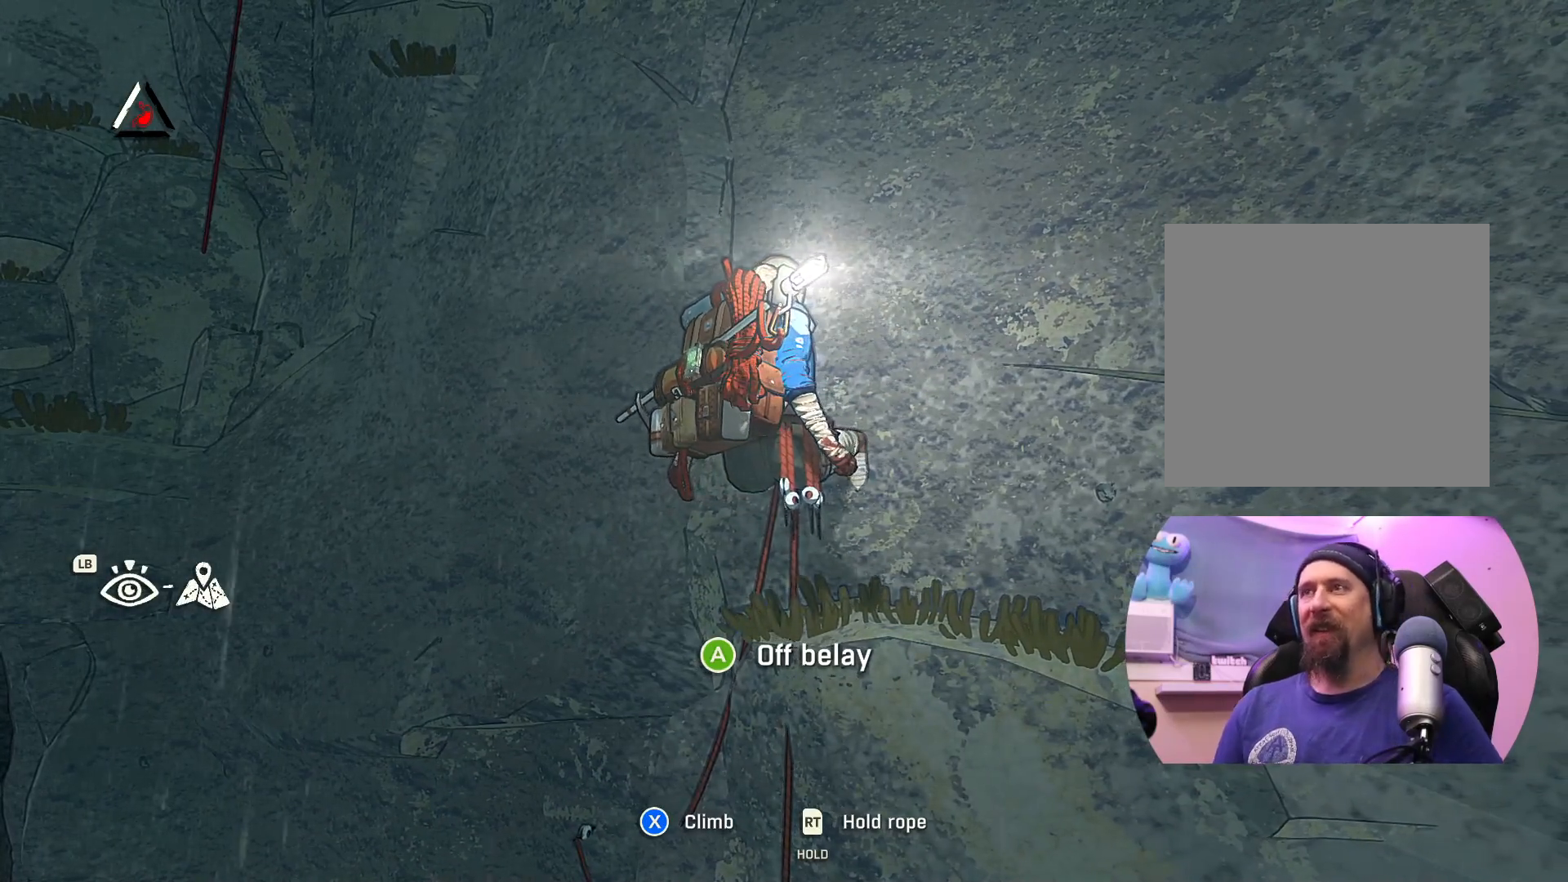
{"buttons": [], "left_stick": "center", "right_stick": "center", "events": [[233, "R1", "up"]]}
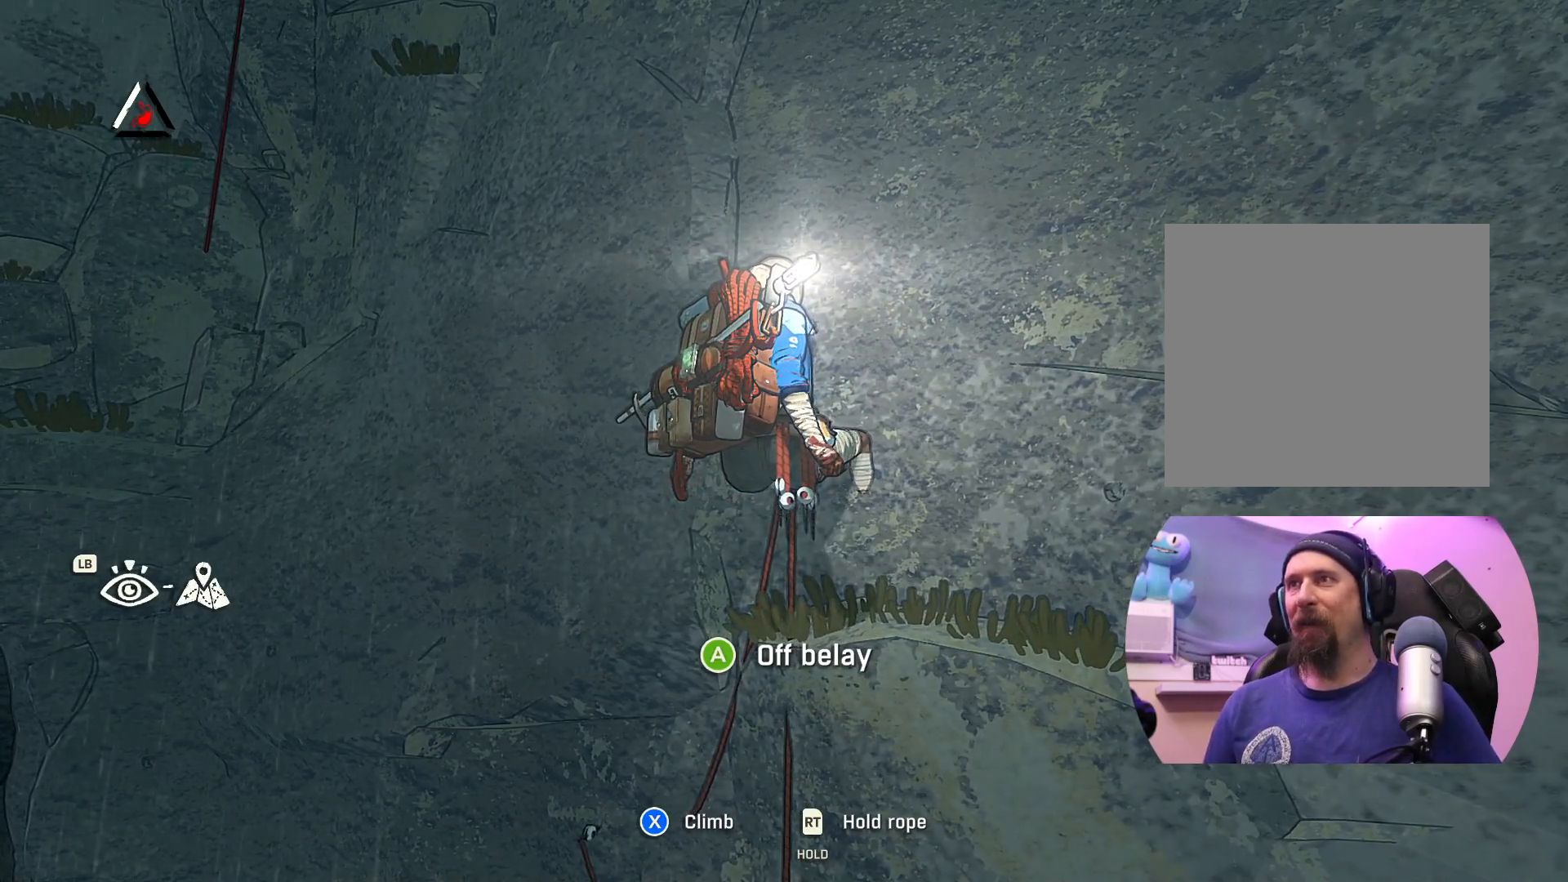
{"buttons": [], "left_stick": "center", "right_stick": "up", "events": [[217, "right_stick", "up"]]}
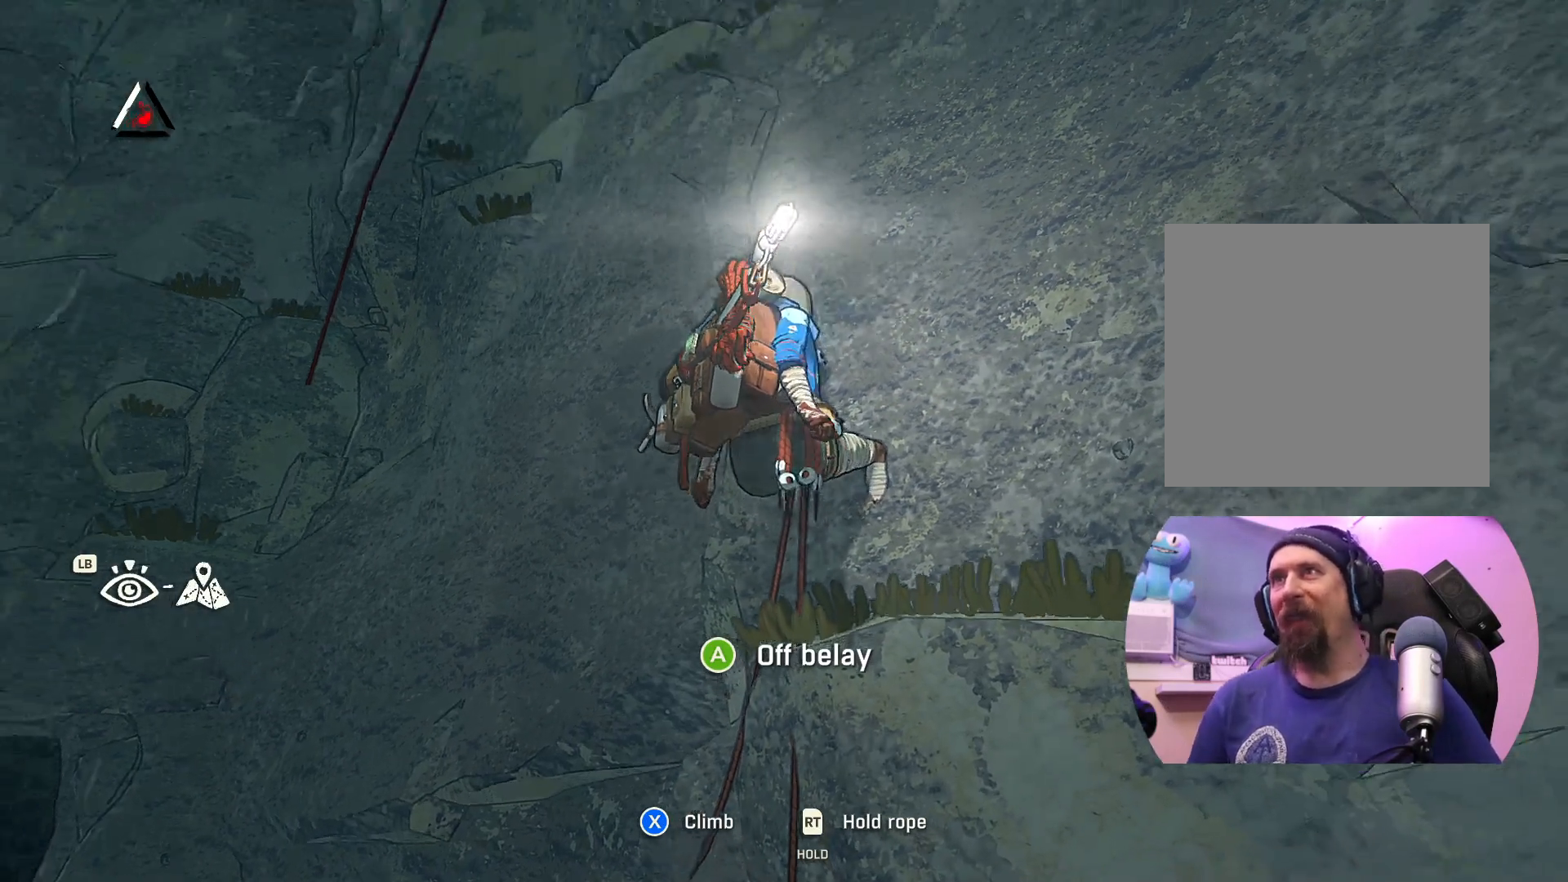
{"buttons": [], "left_stick": "center", "right_stick": "right", "events": [[133, "right_stick", "right"]]}
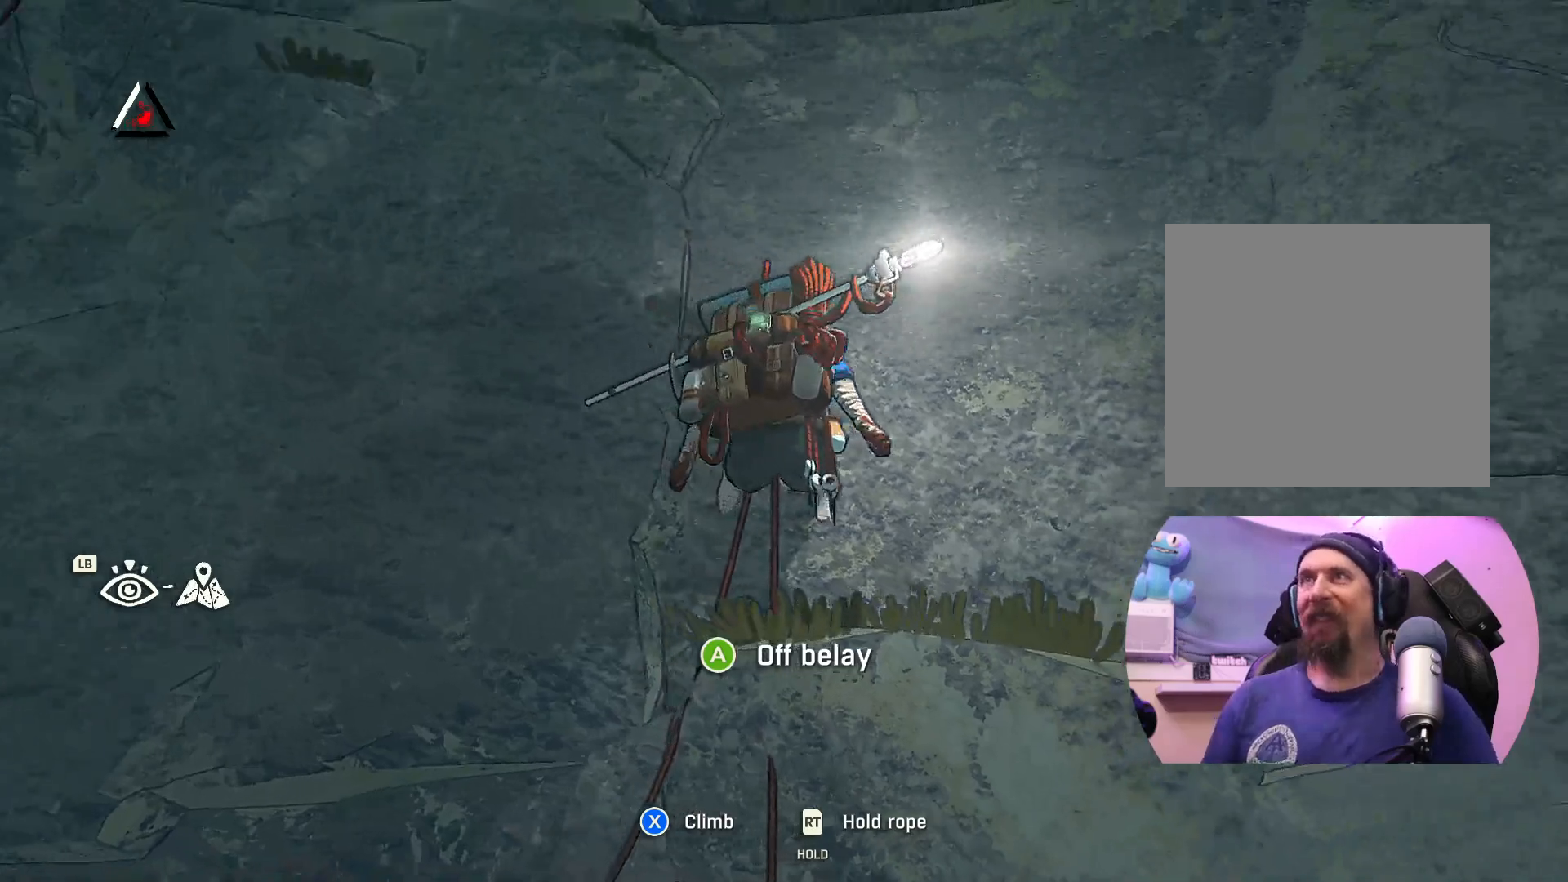
{"buttons": [], "left_stick": "center", "right_stick": "center", "events": [[150, "right_stick", "up-right"], [267, "right_stick", "center"]]}
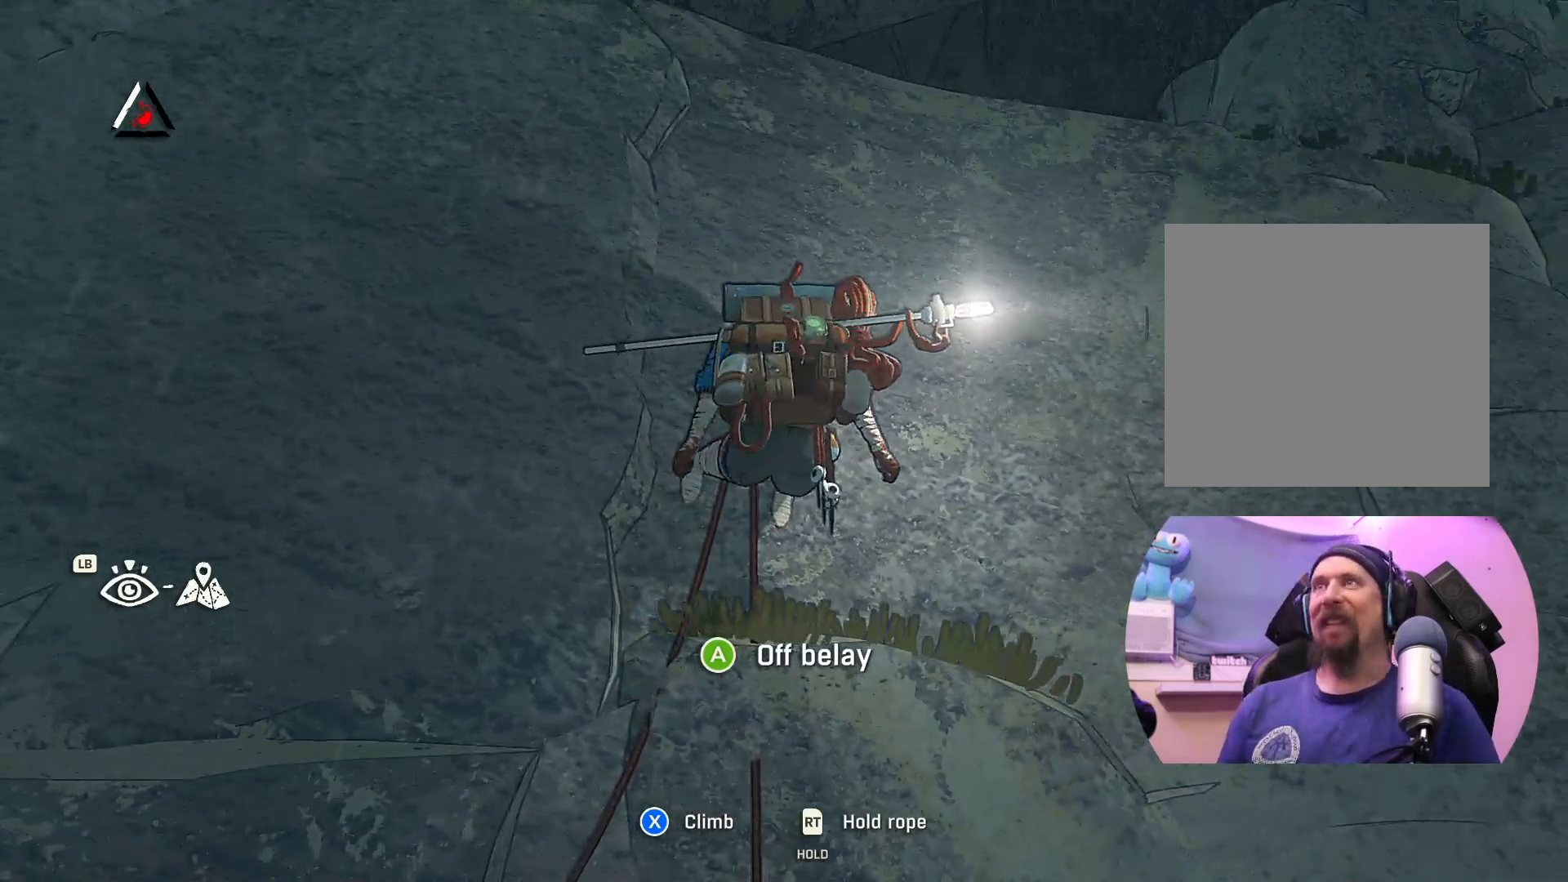
{"buttons": [], "left_stick": "center", "right_stick": "up-left", "events": [[33, "right_stick", "left"], [317, "right_stick", "up-left"]]}
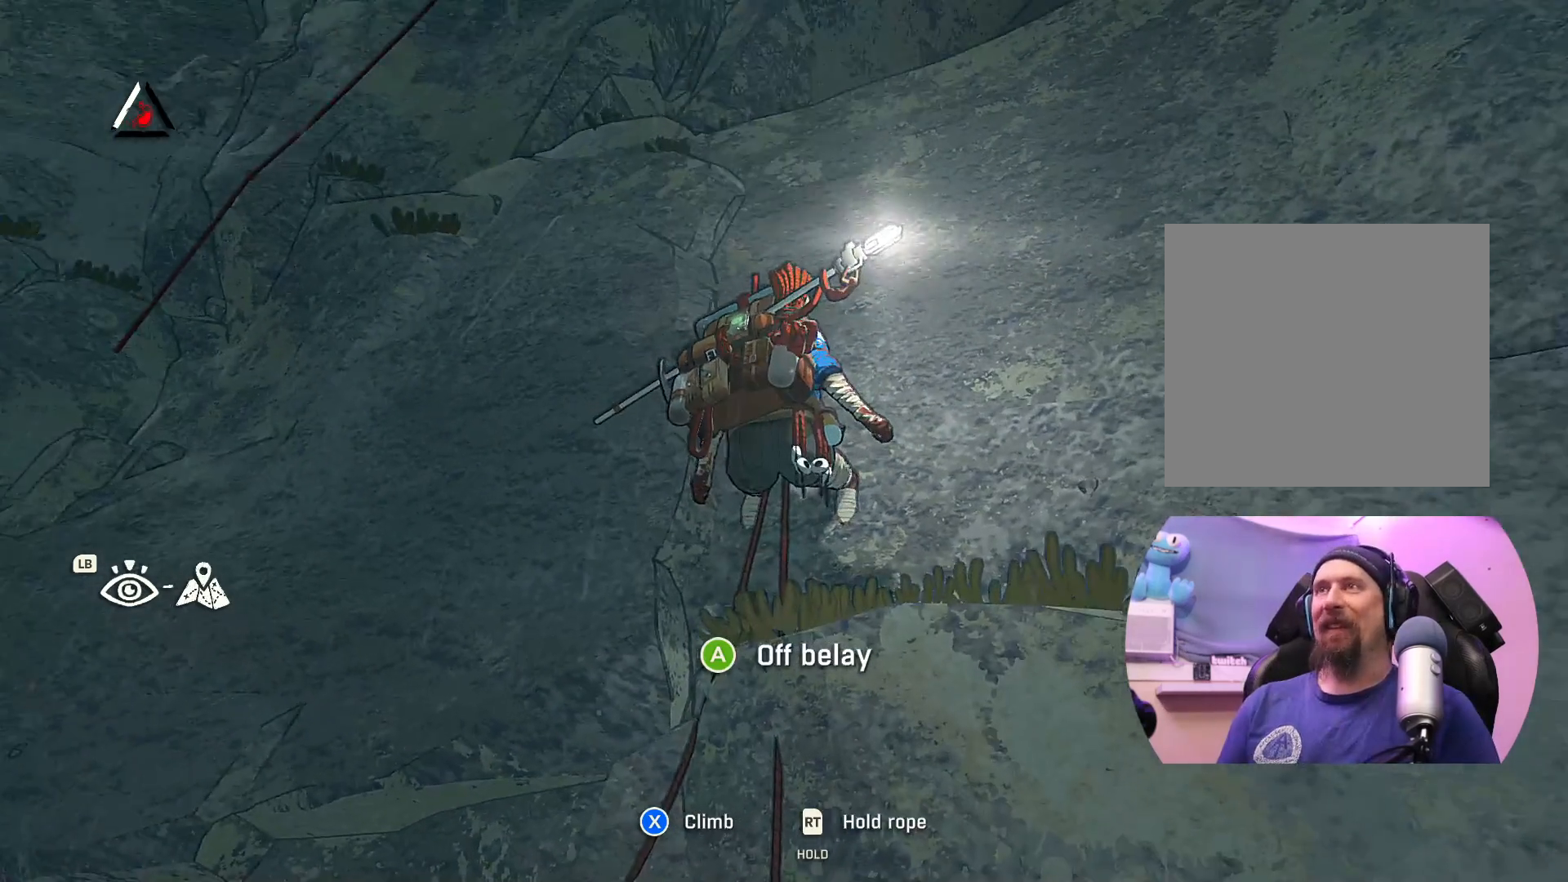
{"buttons": [], "left_stick": "center", "right_stick": "down-right", "events": [[67, "right_stick", "up-right"], [133, "right_stick", "down-right"]]}
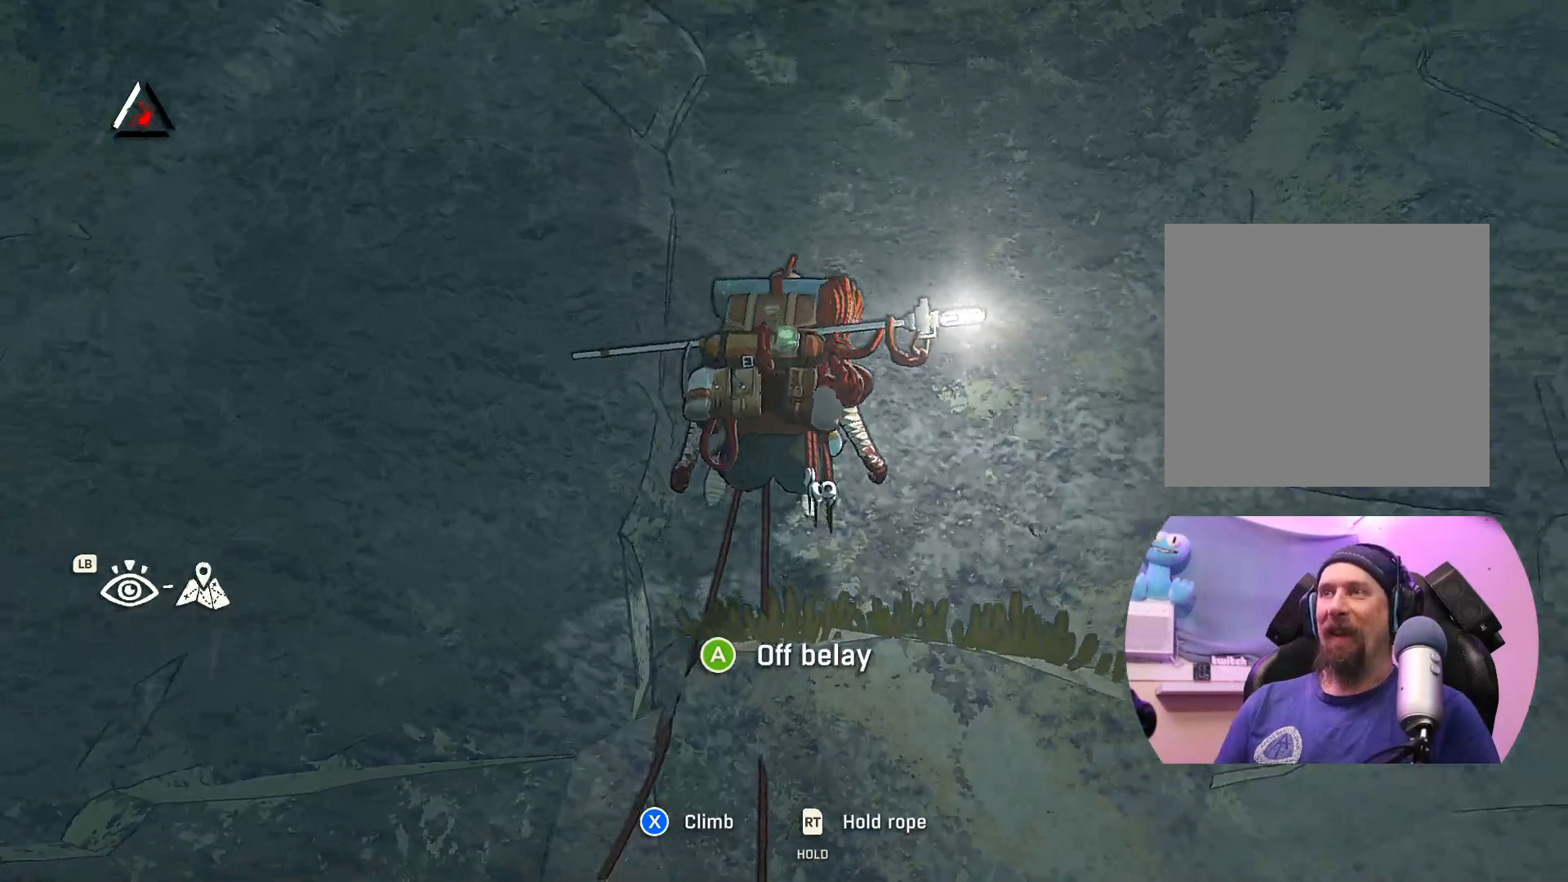
{"buttons": [], "left_stick": "center", "right_stick": "center", "events": [[333, "right_stick", "center"]]}
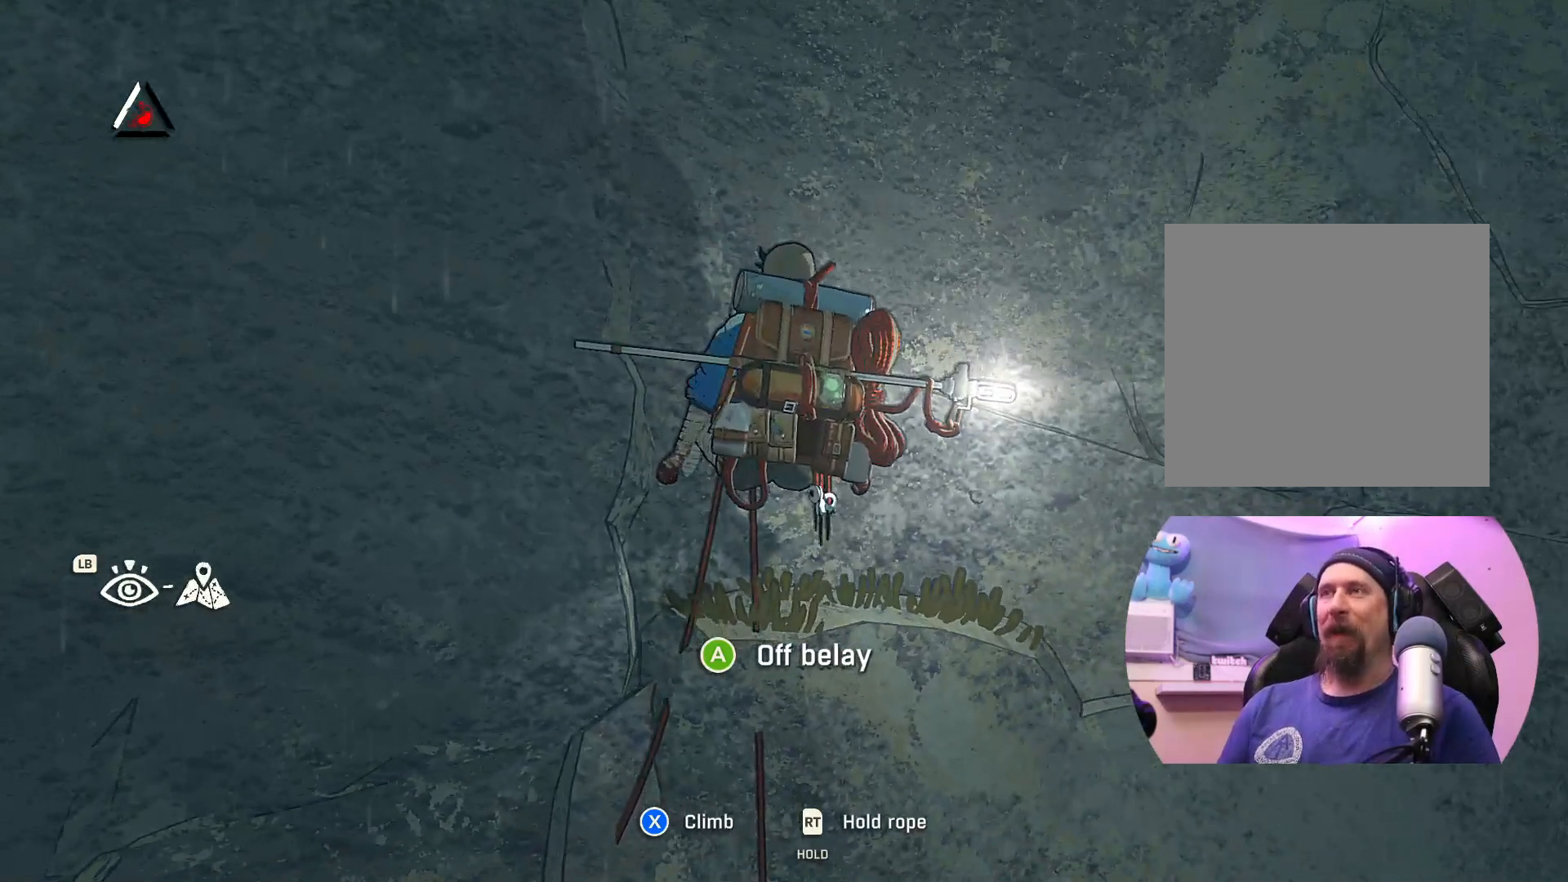
{"buttons": ["X"], "left_stick": "center", "right_stick": "center", "events": [[417, "X", "down"]]}
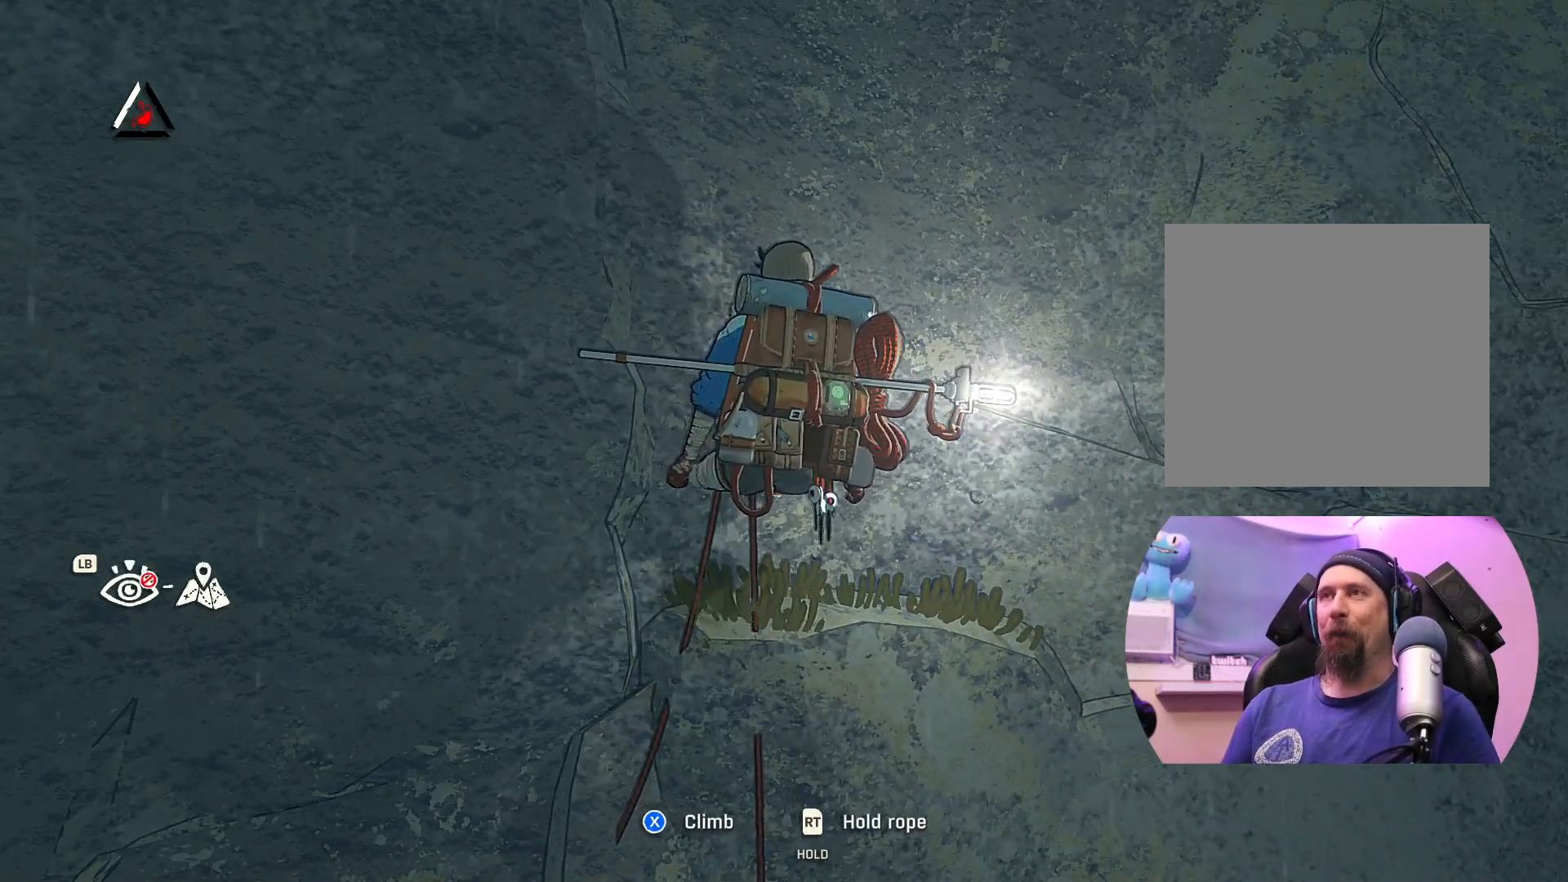
{"buttons": [], "left_stick": "center", "right_stick": "center", "events": [[100, "X", "up"]]}
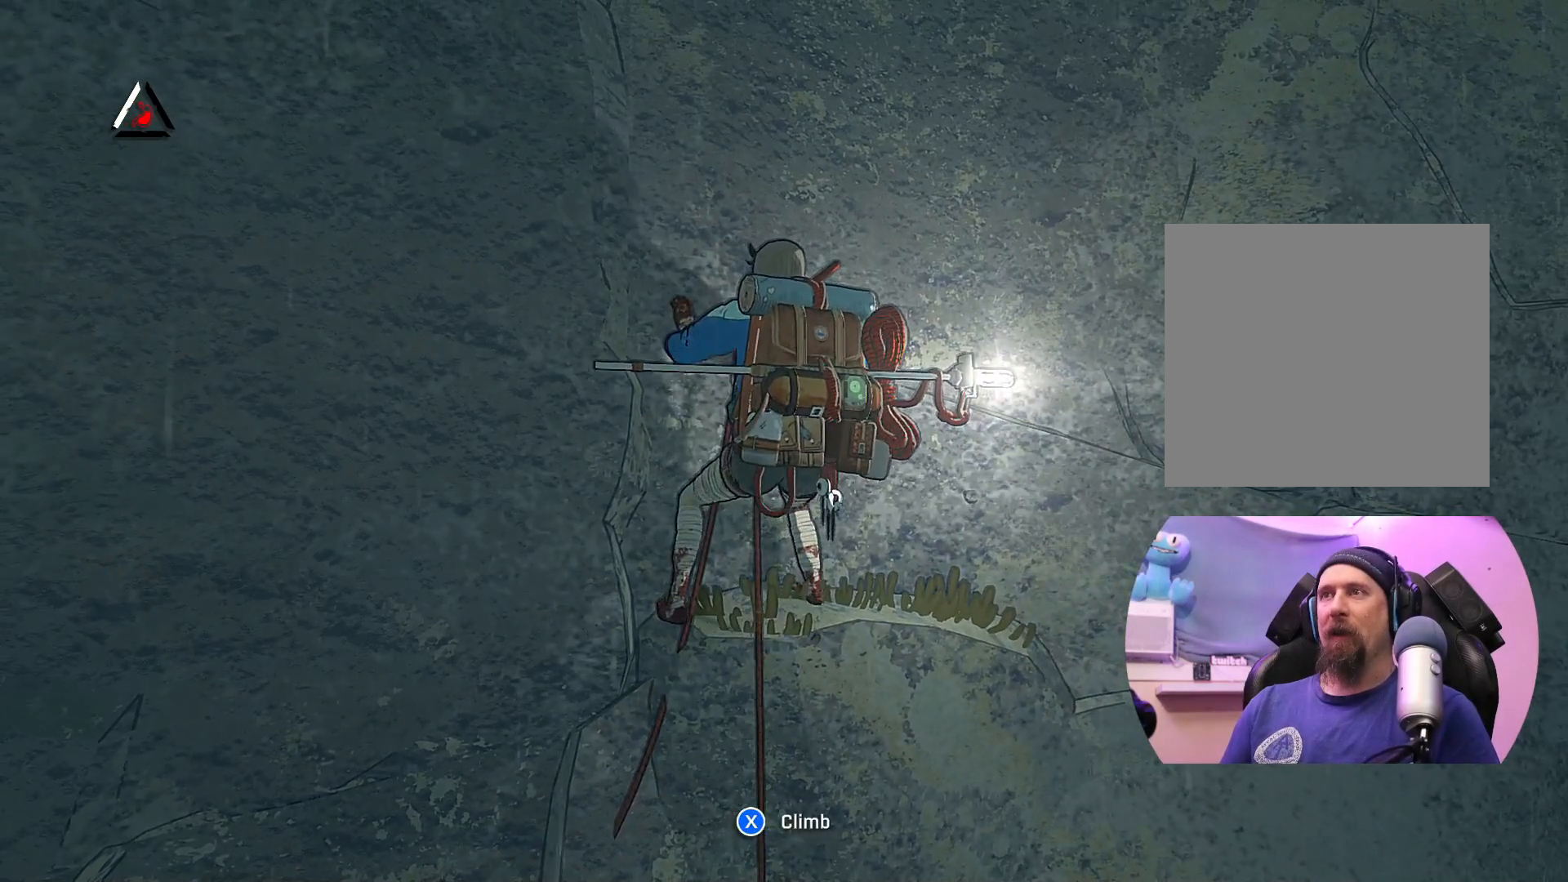
{"buttons": [], "left_stick": "center", "right_stick": "down-left", "events": [[317, "right_stick", "down-left"]]}
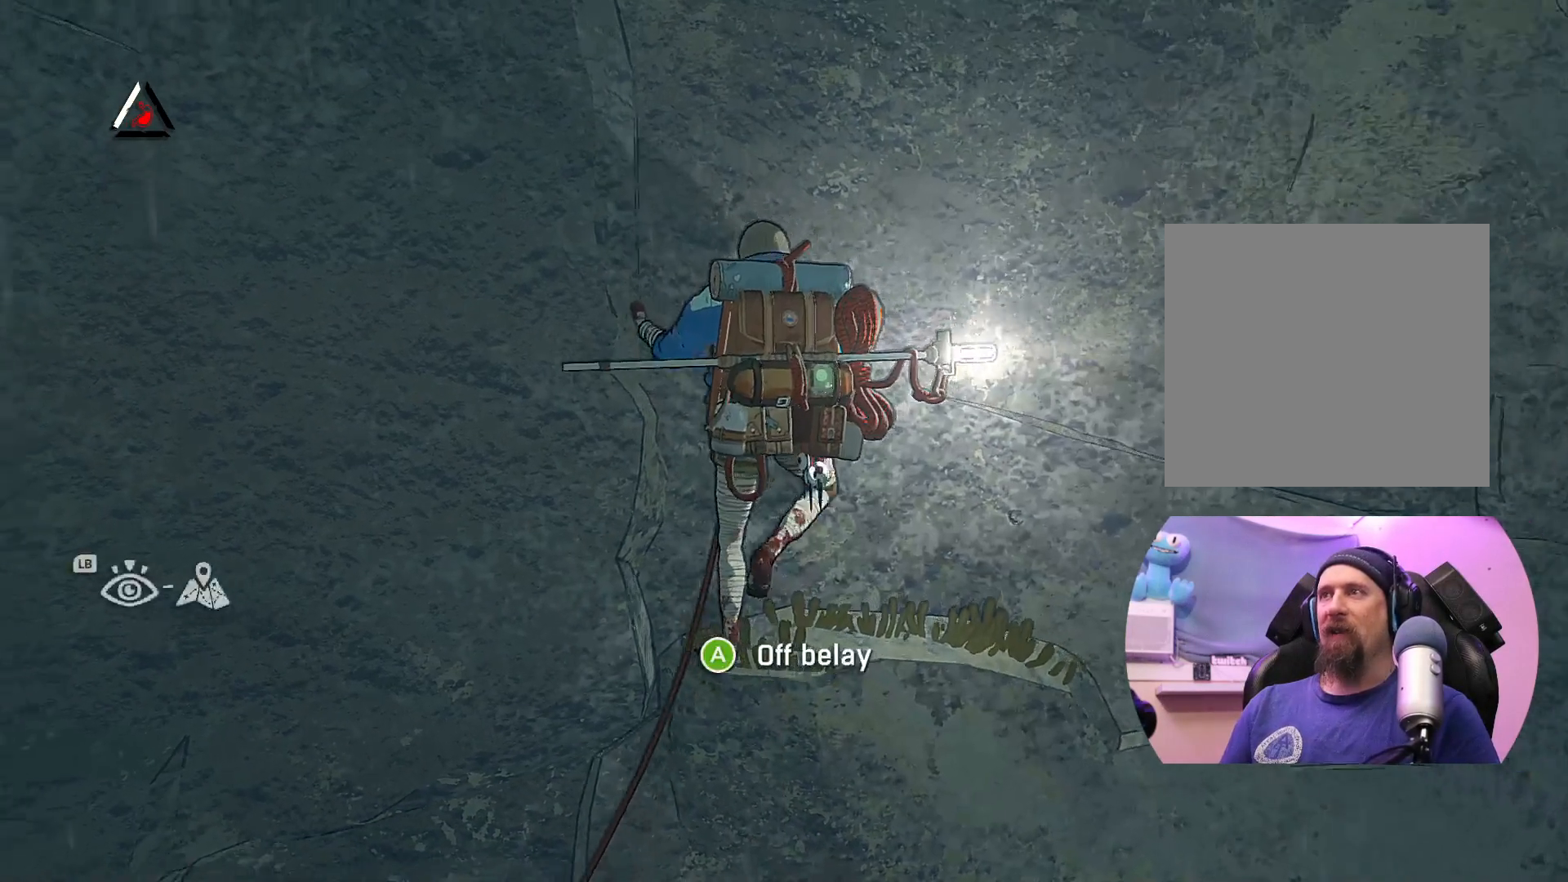
{"buttons": [], "left_stick": "center", "right_stick": "right", "events": [[333, "right_stick", "right"]]}
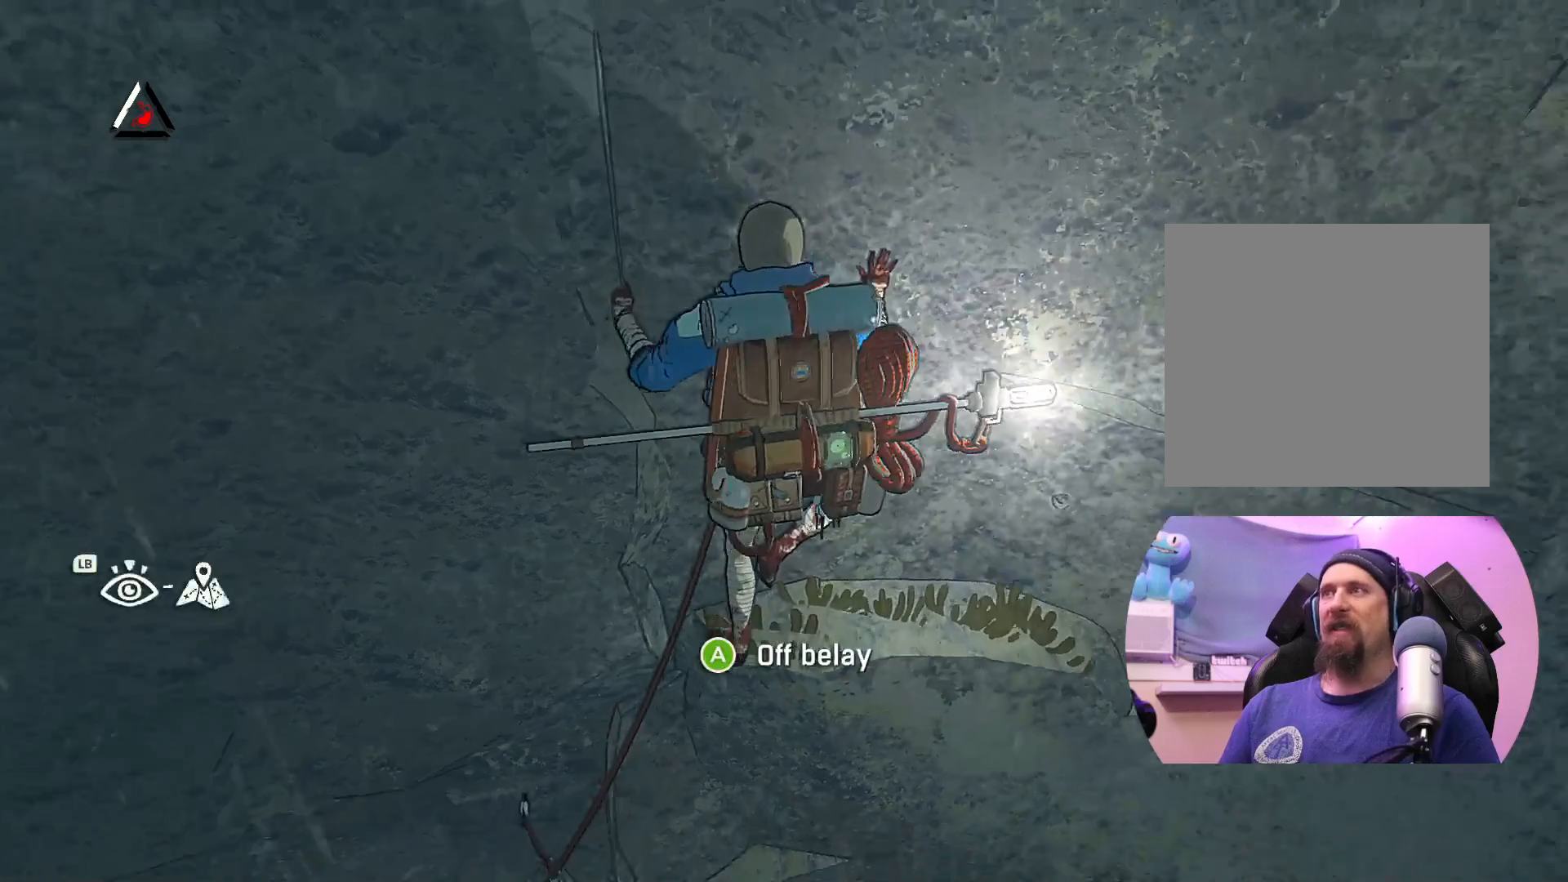
{"buttons": [], "left_stick": "right", "right_stick": "center", "events": [[50, "right_stick", "center"], [333, "left_stick", "right"]]}
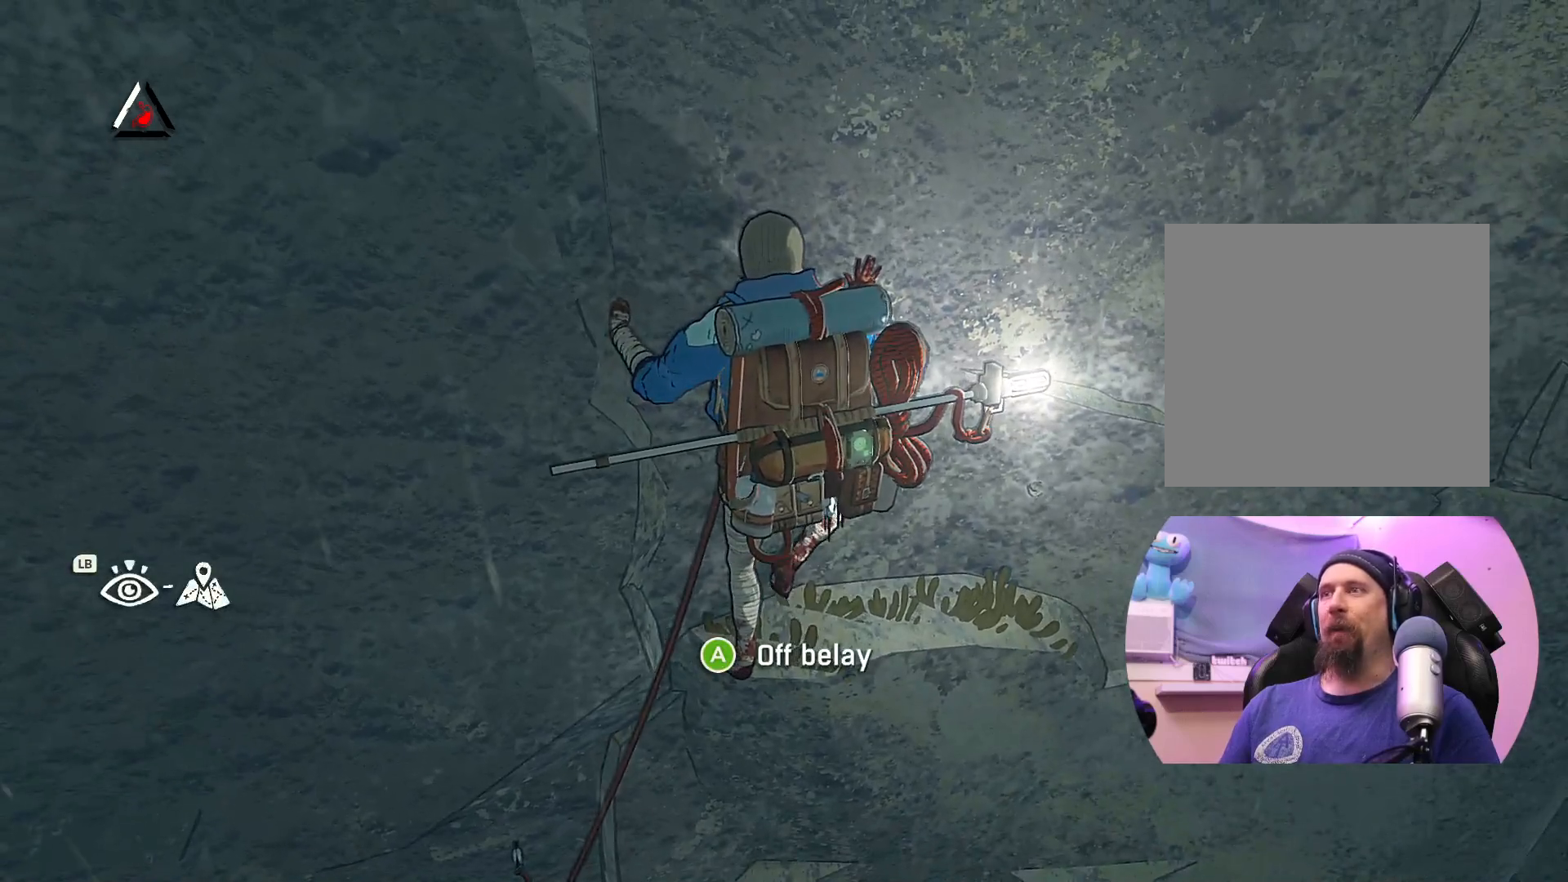
{"buttons": [], "left_stick": "up", "right_stick": "center", "events": [[133, "left_stick", "center"], [433, "left_stick", "up"]]}
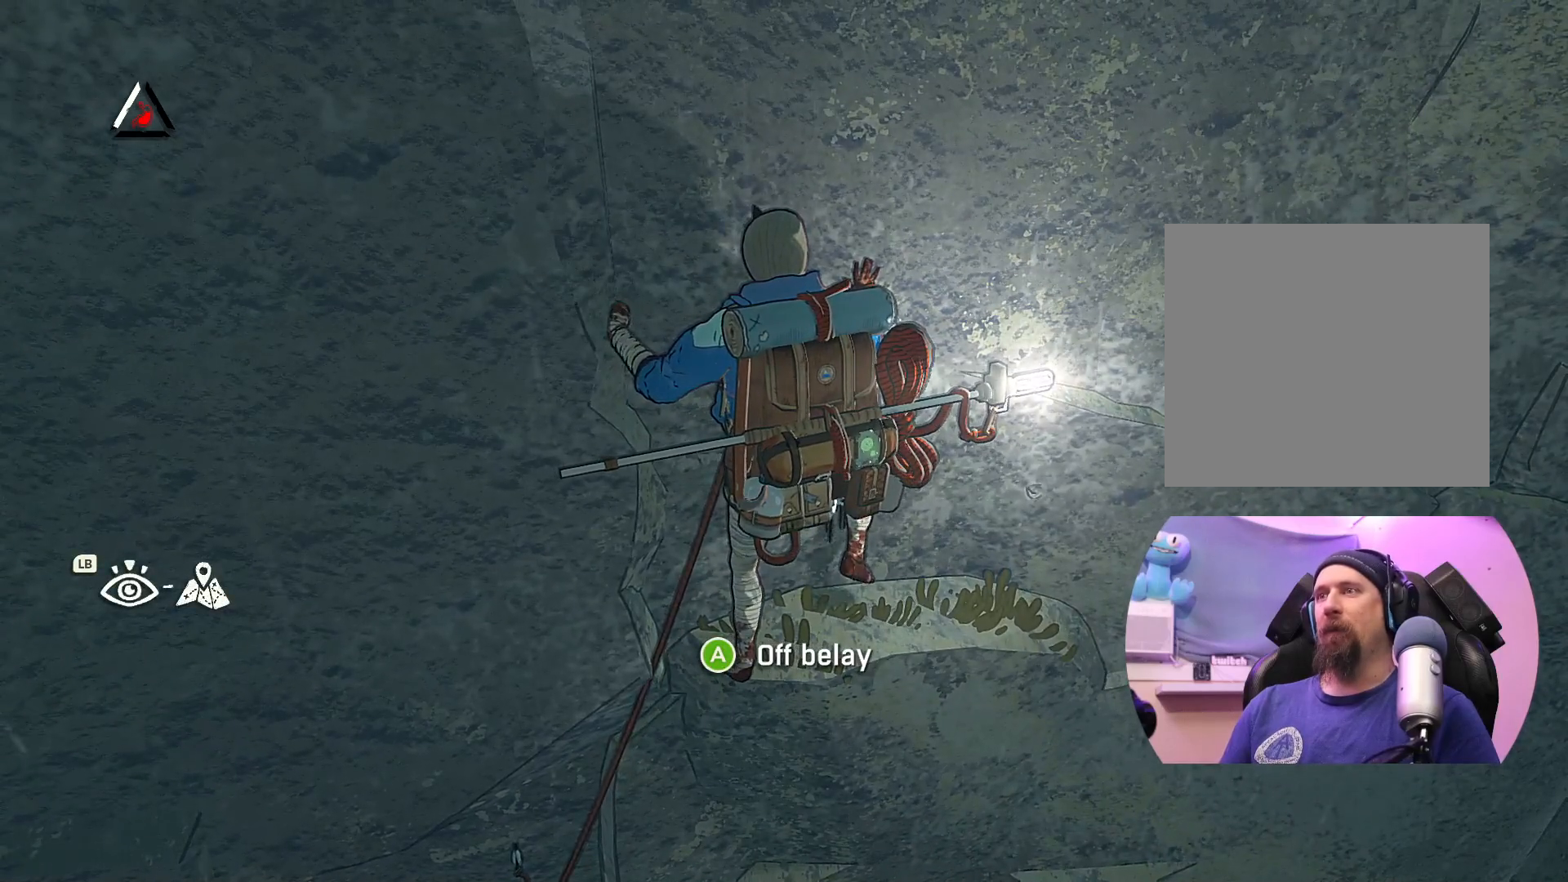
{"buttons": [], "left_stick": "up-right", "right_stick": "center", "events": [[283, "left_stick", "up-right"]]}
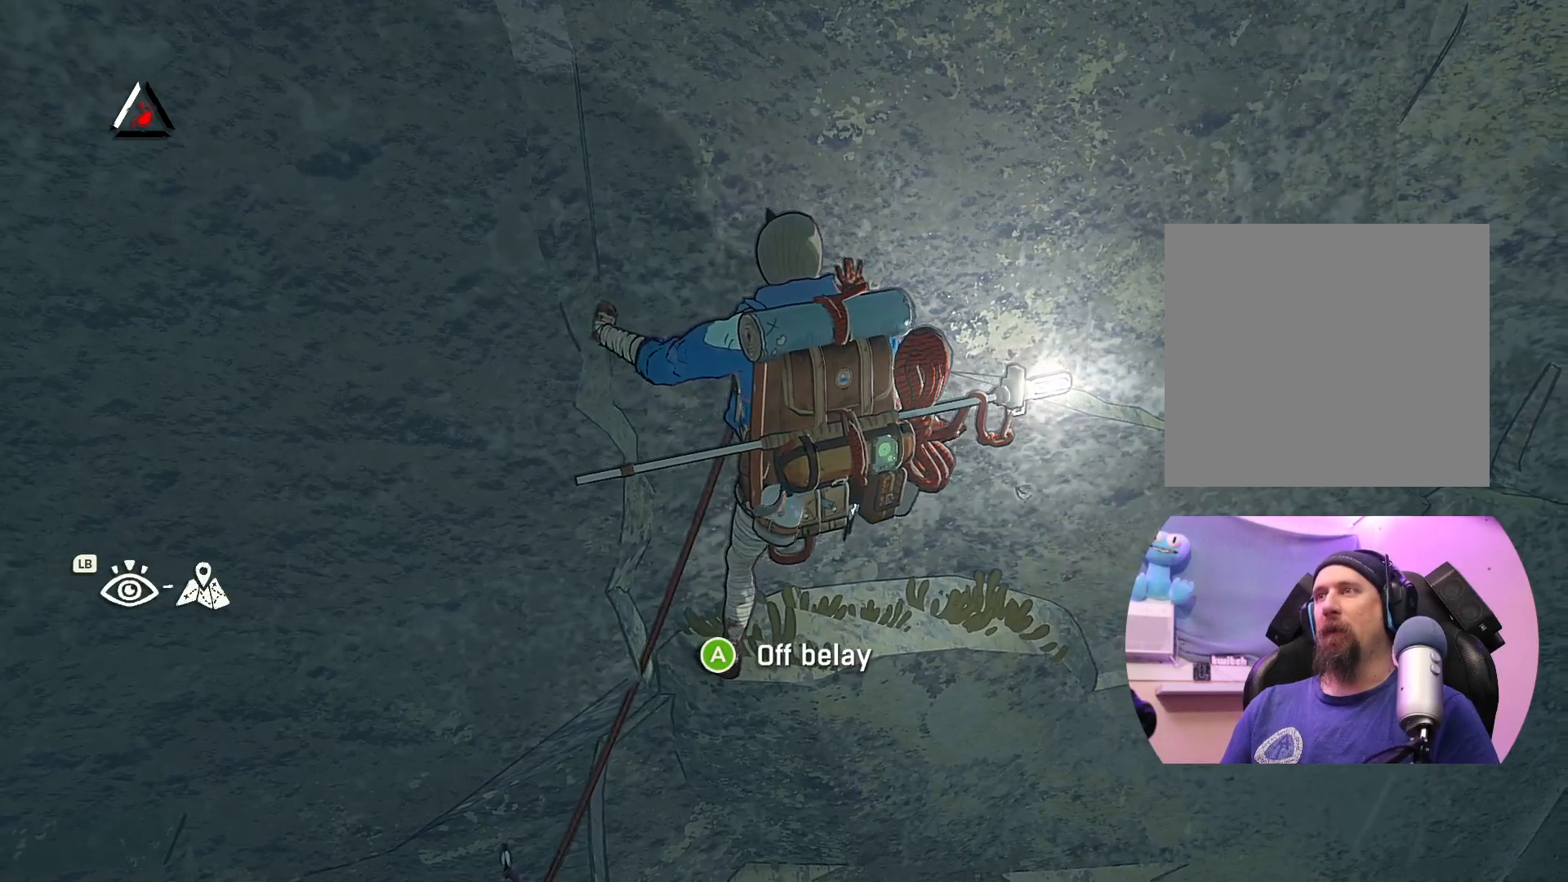
{"buttons": [], "left_stick": "left", "right_stick": "center", "events": [[267, "left_stick", "center"], [417, "left_stick", "left"]]}
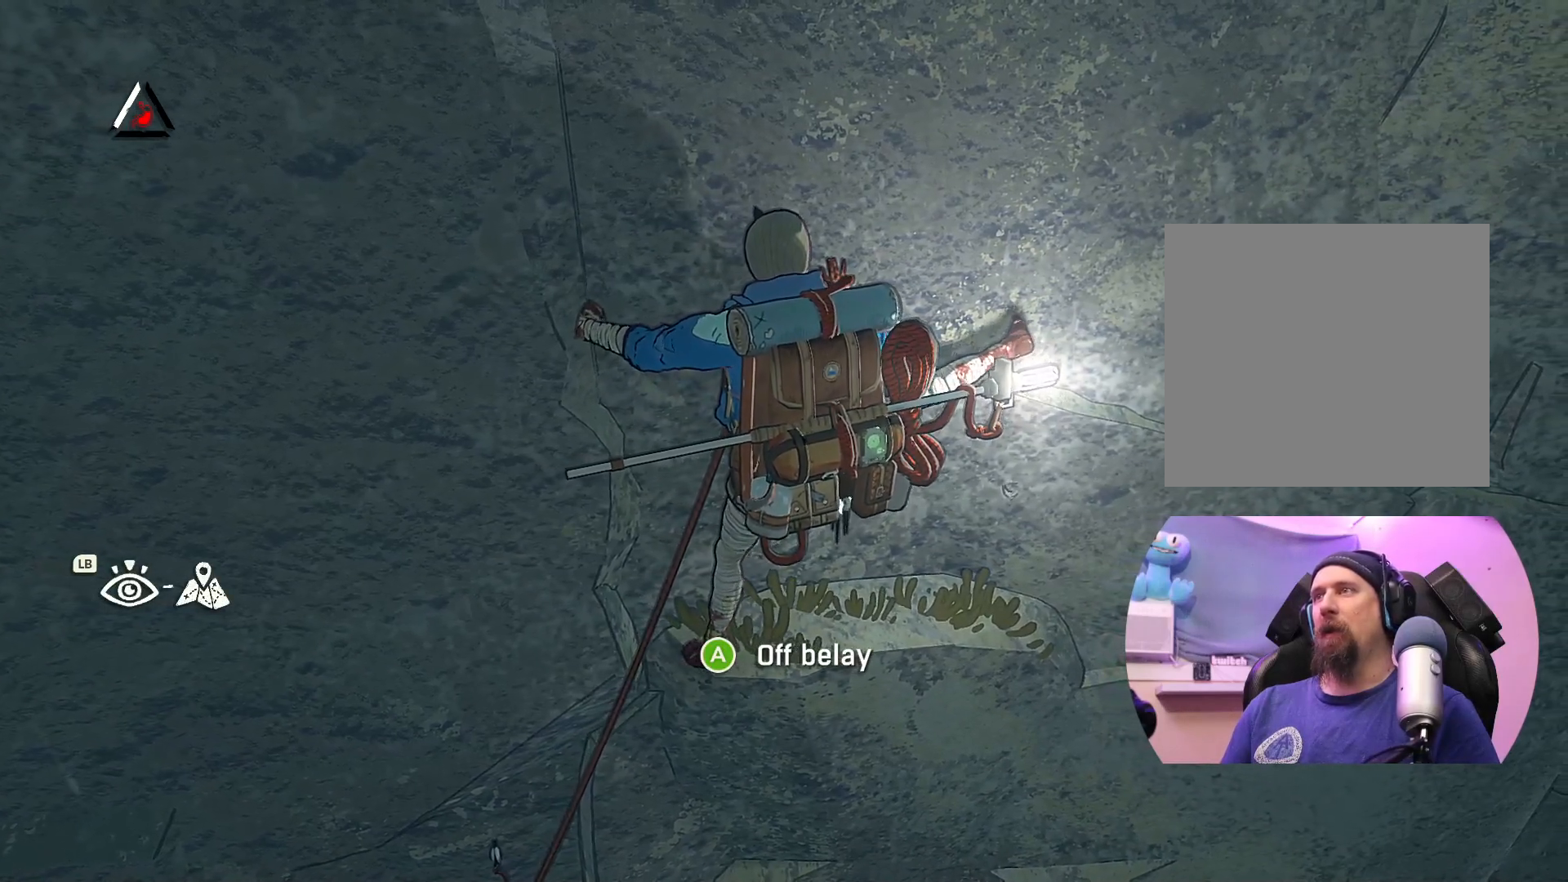
{"buttons": [], "left_stick": "center", "right_stick": "center", "events": [[83, "left_stick", "center"], [317, "left_stick", "down"], [467, "left_stick", "center"]]}
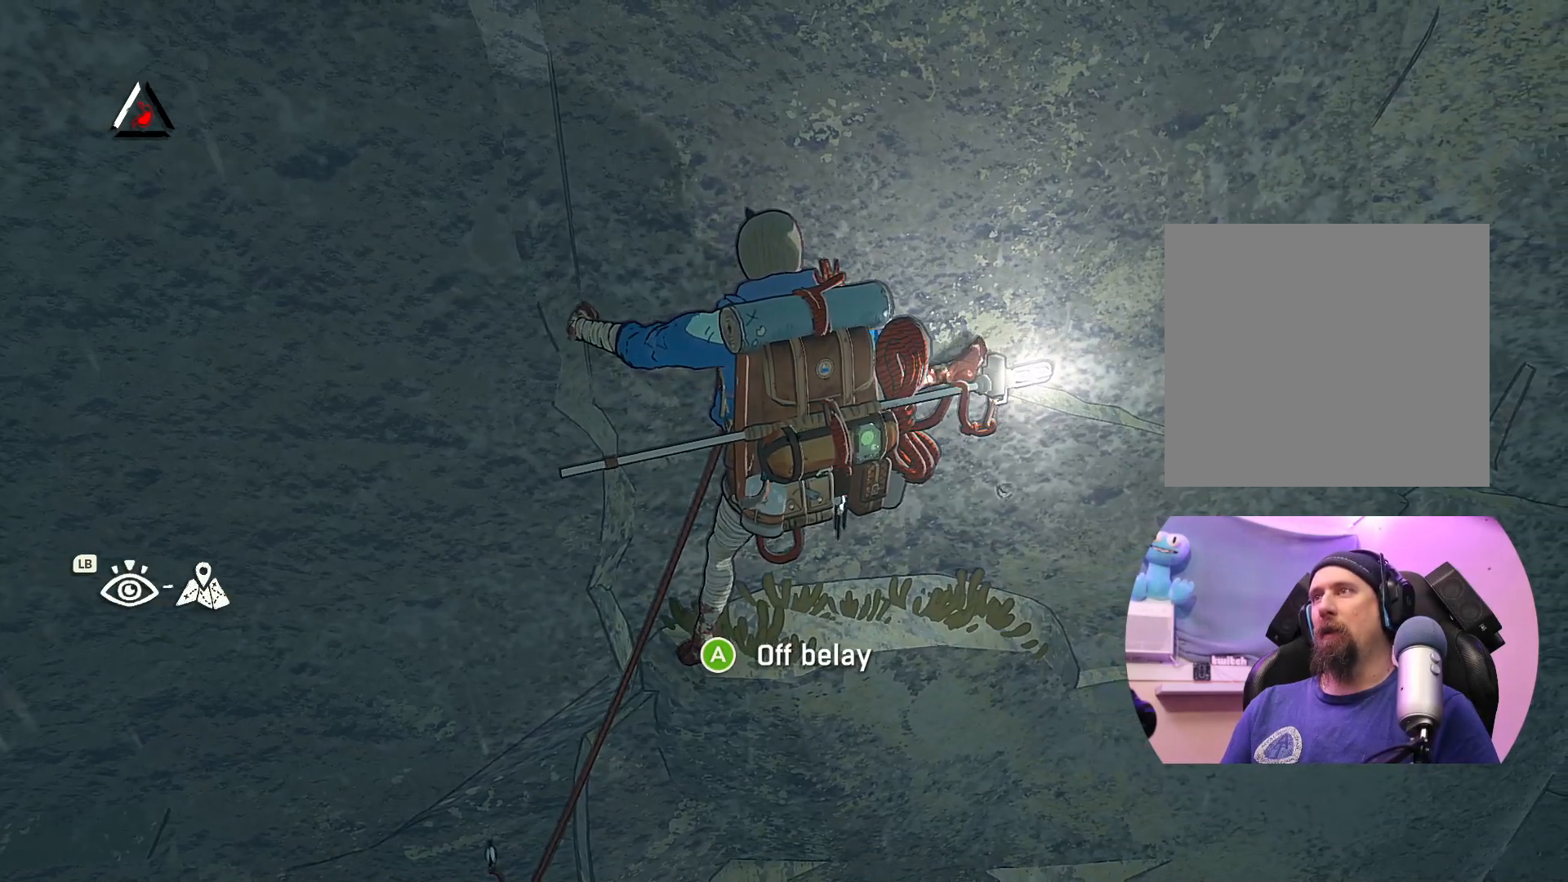
{"buttons": ["R1"], "left_stick": "center", "right_stick": "center", "events": [[500, "R1", "down"]]}
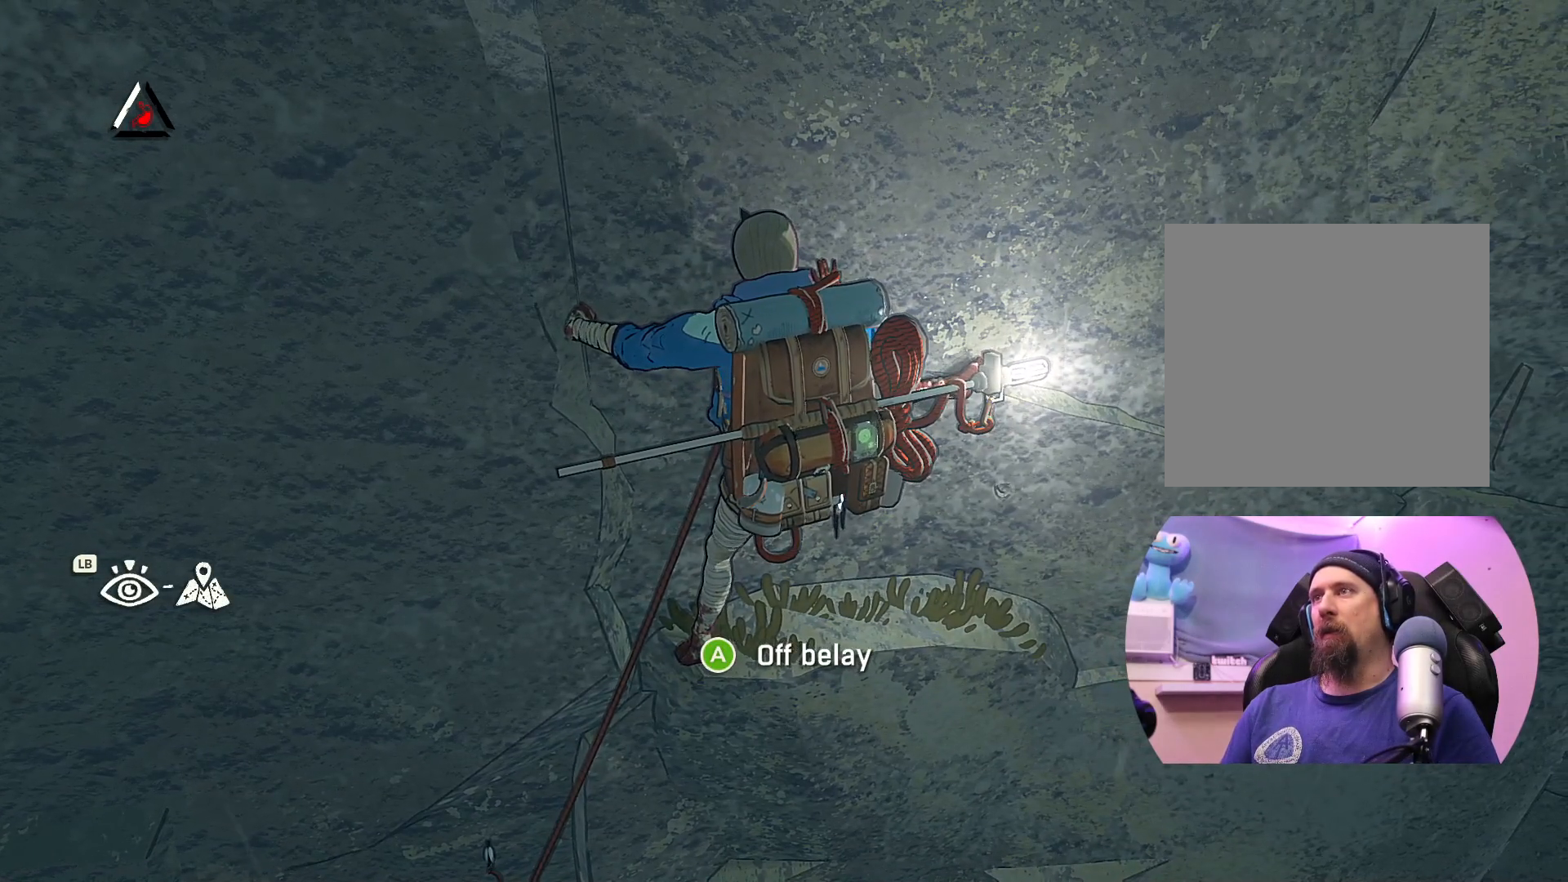
{"buttons": [], "left_stick": "center", "right_stick": "center", "events": [[250, "R1", "up"]]}